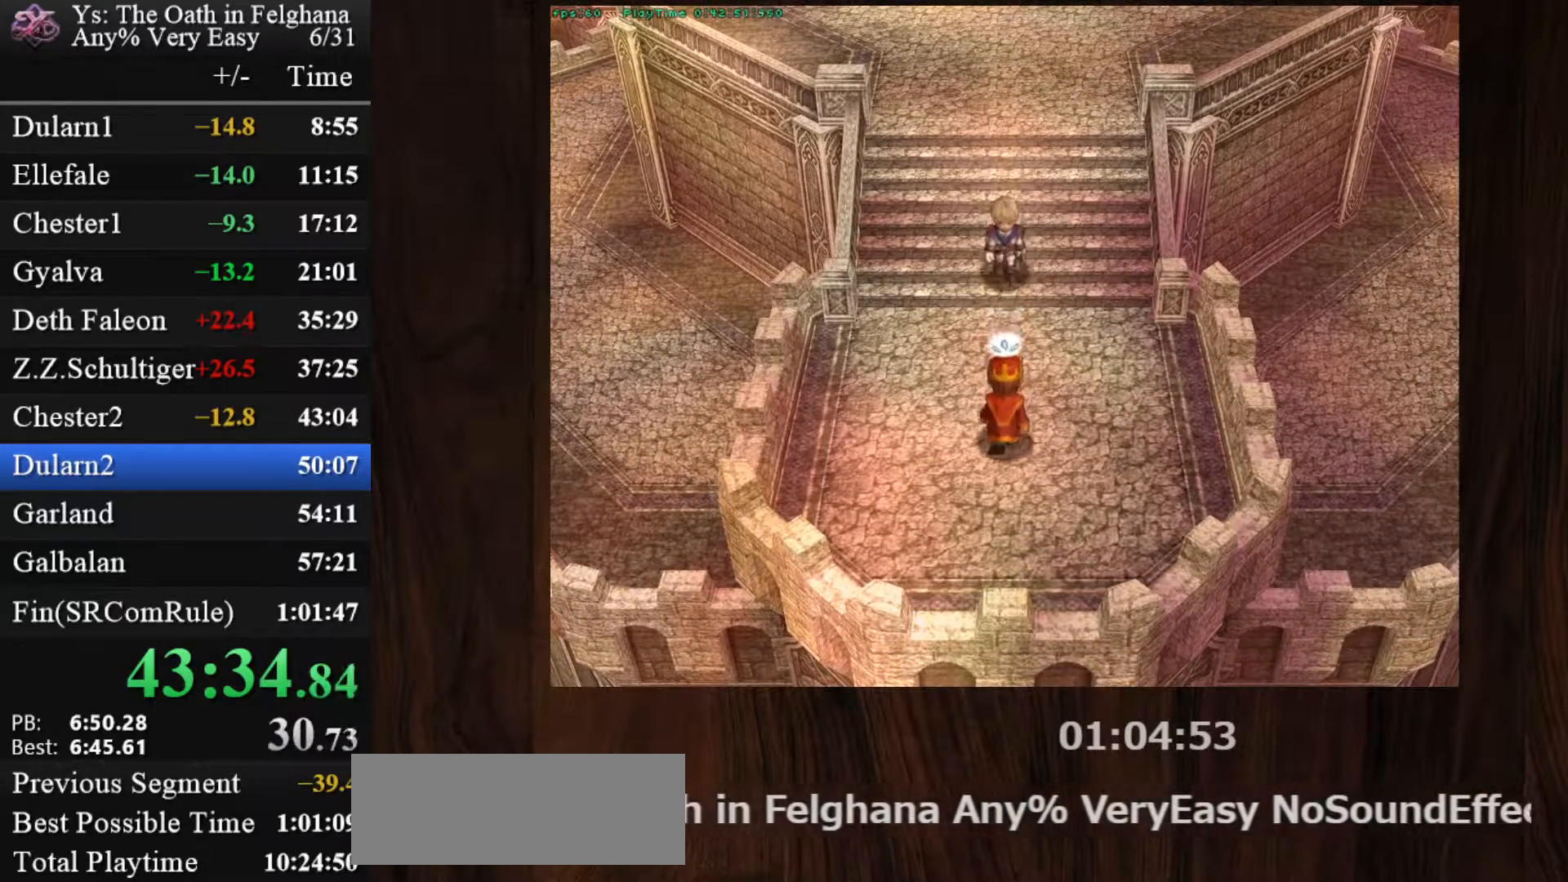
Gameplay with keyboard and mouse; each line is a JSON object with the keys and mouse buttons held at the frame after it. "events" lists presses ("down") and releases ("up") of "c", "ctrl", "d", "down", "left", "right", "s", "shift", "space", "up", "v", "x", "z", "mouse_left", "mouse_wheel" and "mouse_right" between this image and that frame as [ms after this image, input, new state], when the widget could be followed in between. "mouse_left", "mouse_wheel", "mouse_right" = the "left", "wheel", "right" buttons of the "mouse" list. No other keys are recorded. "wheel" means that the mouse wheel is clicked or scrolled. Mouse movement is not recorded.
{"keys": [], "mouse": [], "events": [[50, "z", "up"], [183, "z", "down"], [317, "z", "up"]]}
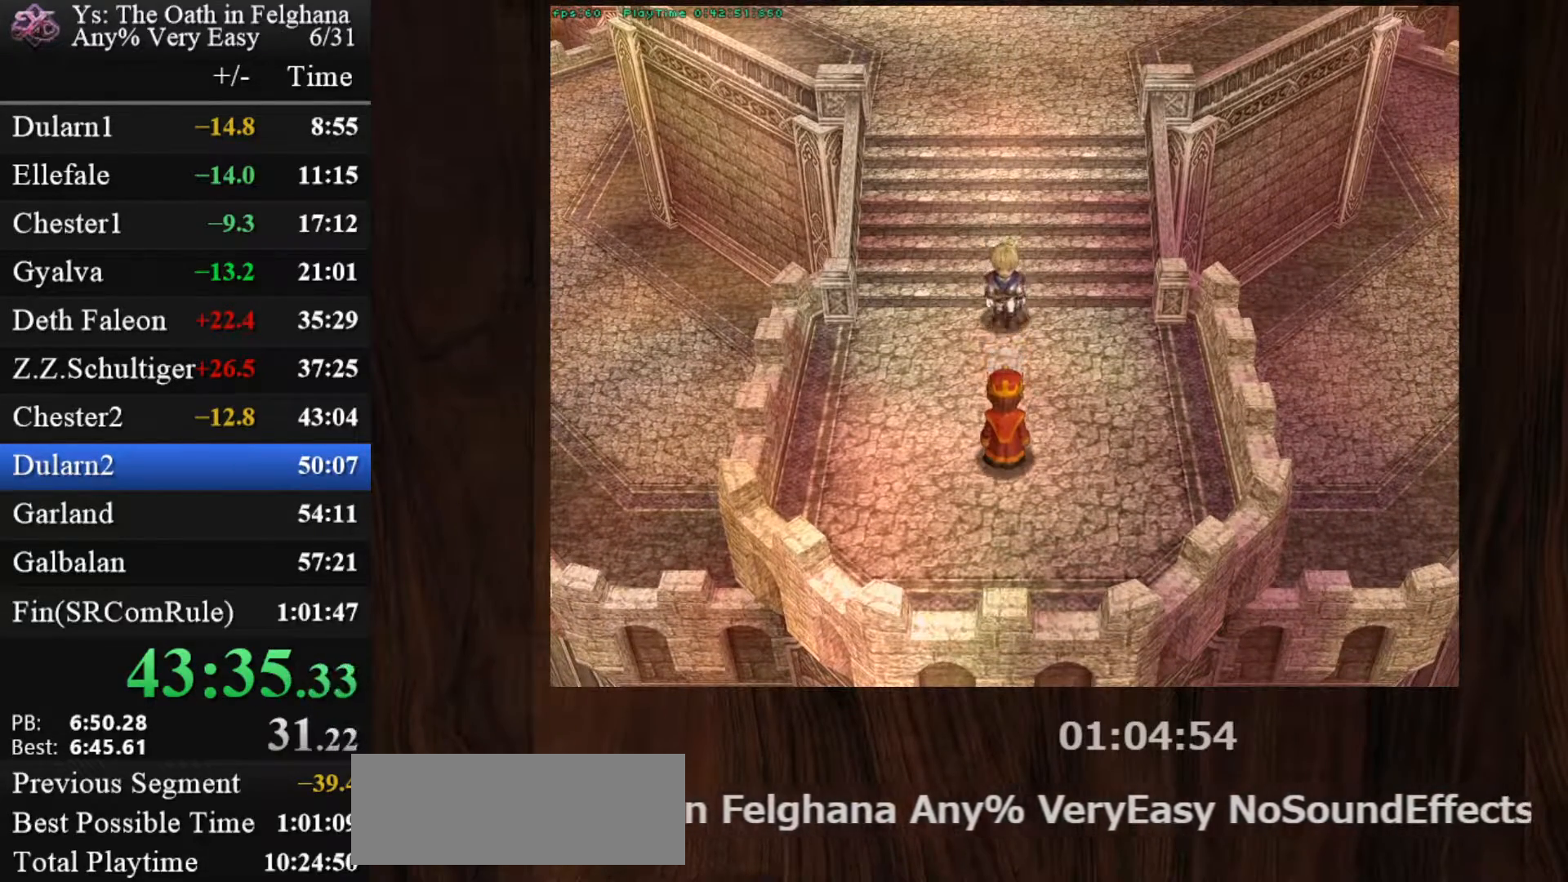
{"keys": [], "mouse": [], "events": [[17, "z", "down"], [150, "z", "up"], [333, "z", "down"], [483, "z", "up"]]}
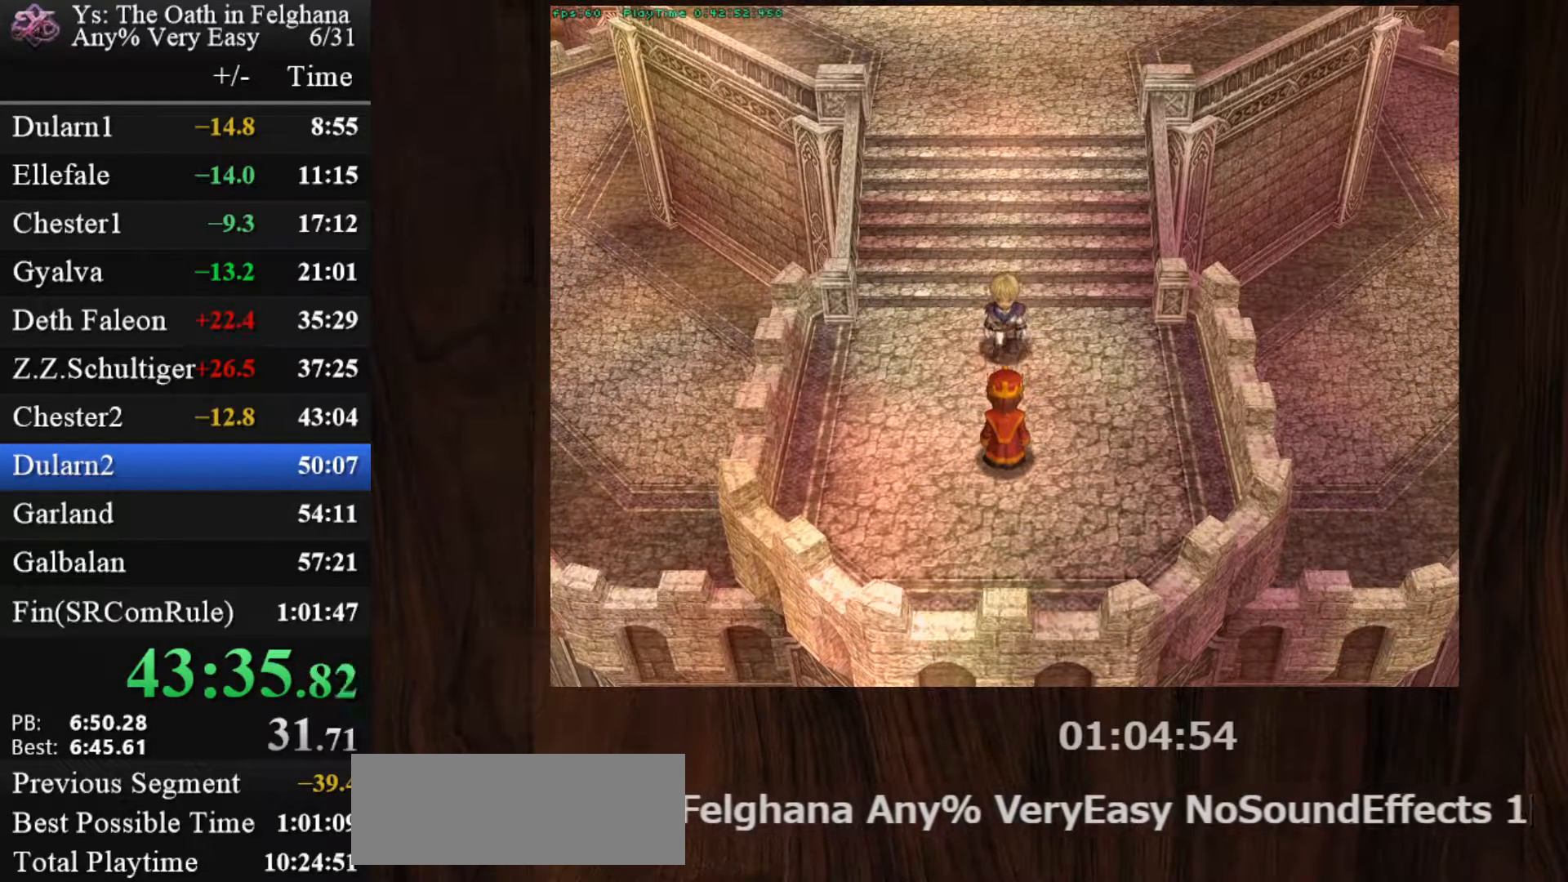
{"keys": ["z"], "mouse": [], "events": [[167, "z", "down"], [317, "z", "up"], [450, "z", "down"]]}
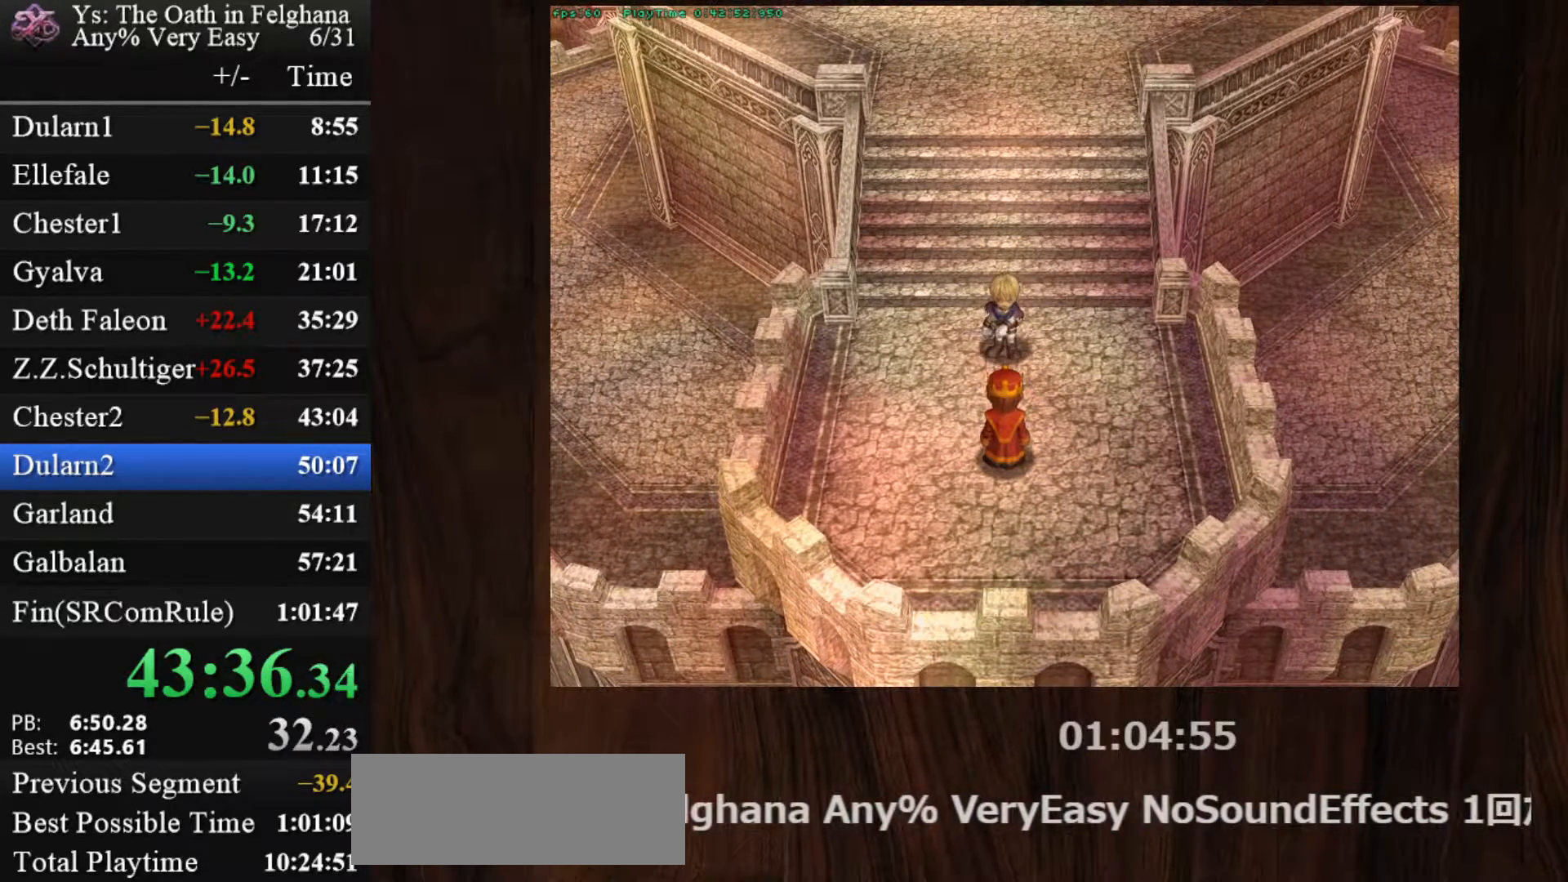
{"keys": [], "mouse": [], "events": [[133, "z", "up"], [283, "z", "down"], [467, "z", "up"]]}
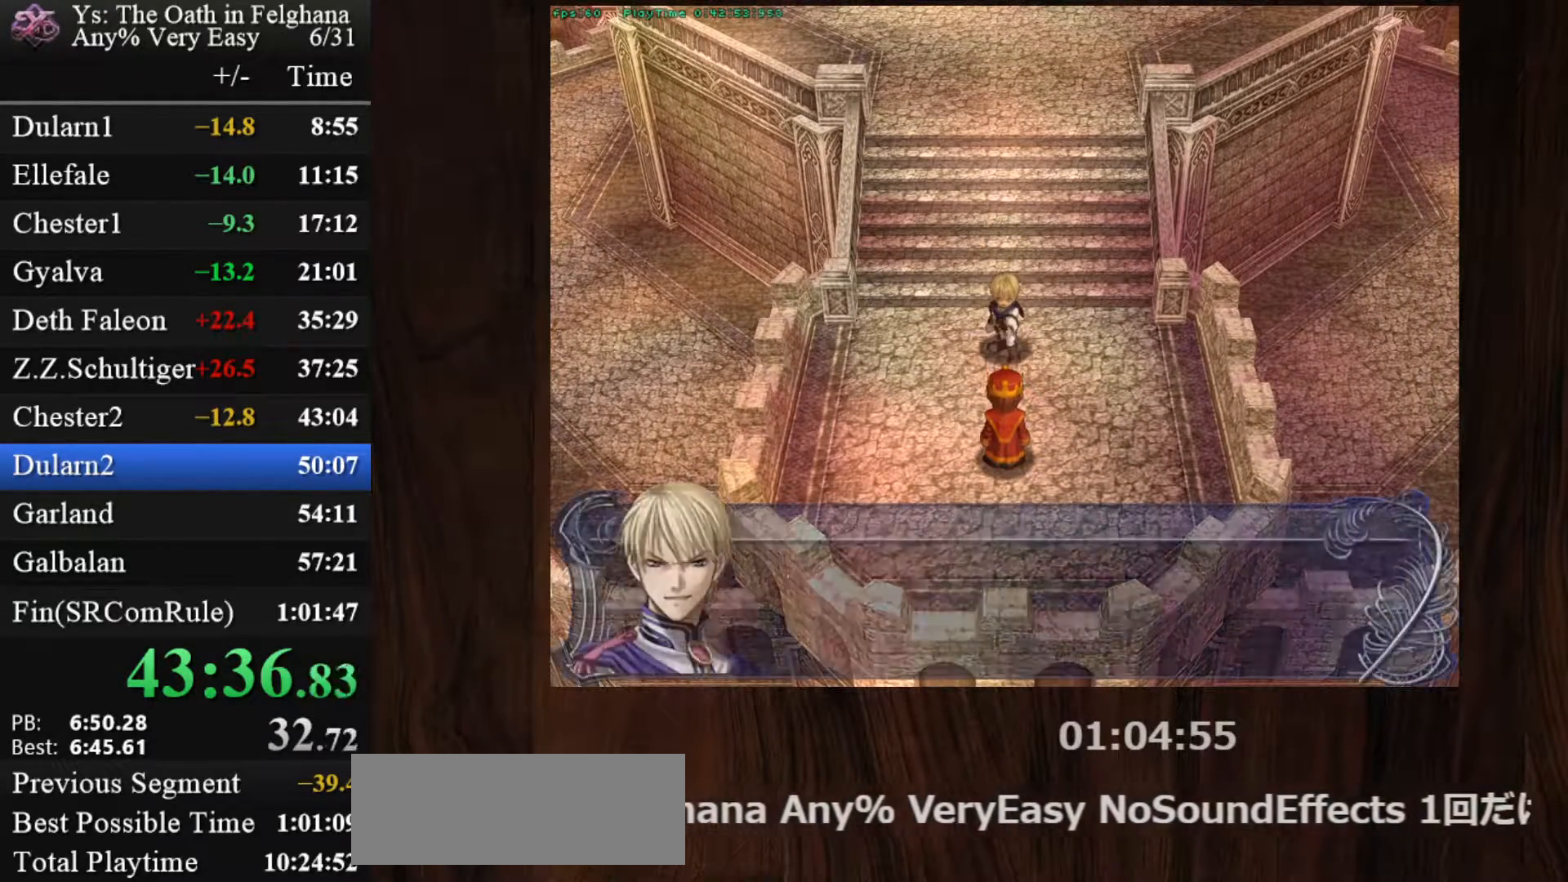
{"keys": ["z"], "mouse": [], "events": [[100, "z", "down"], [283, "z", "up"], [433, "z", "down"]]}
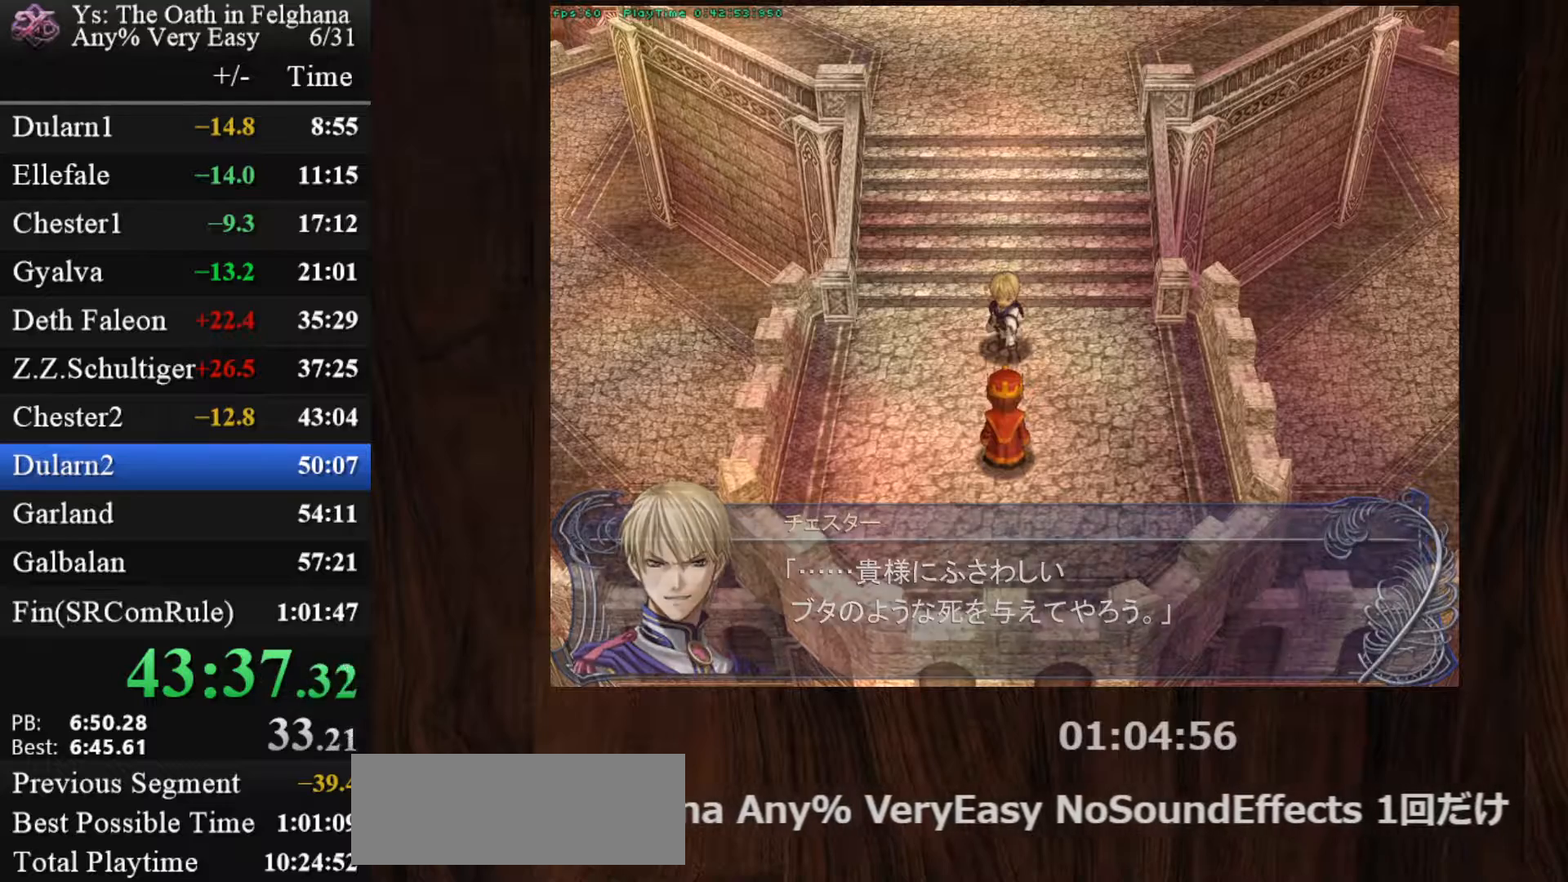
{"keys": [], "mouse": [], "events": [[67, "z", "up"], [250, "z", "down"], [400, "z", "up"]]}
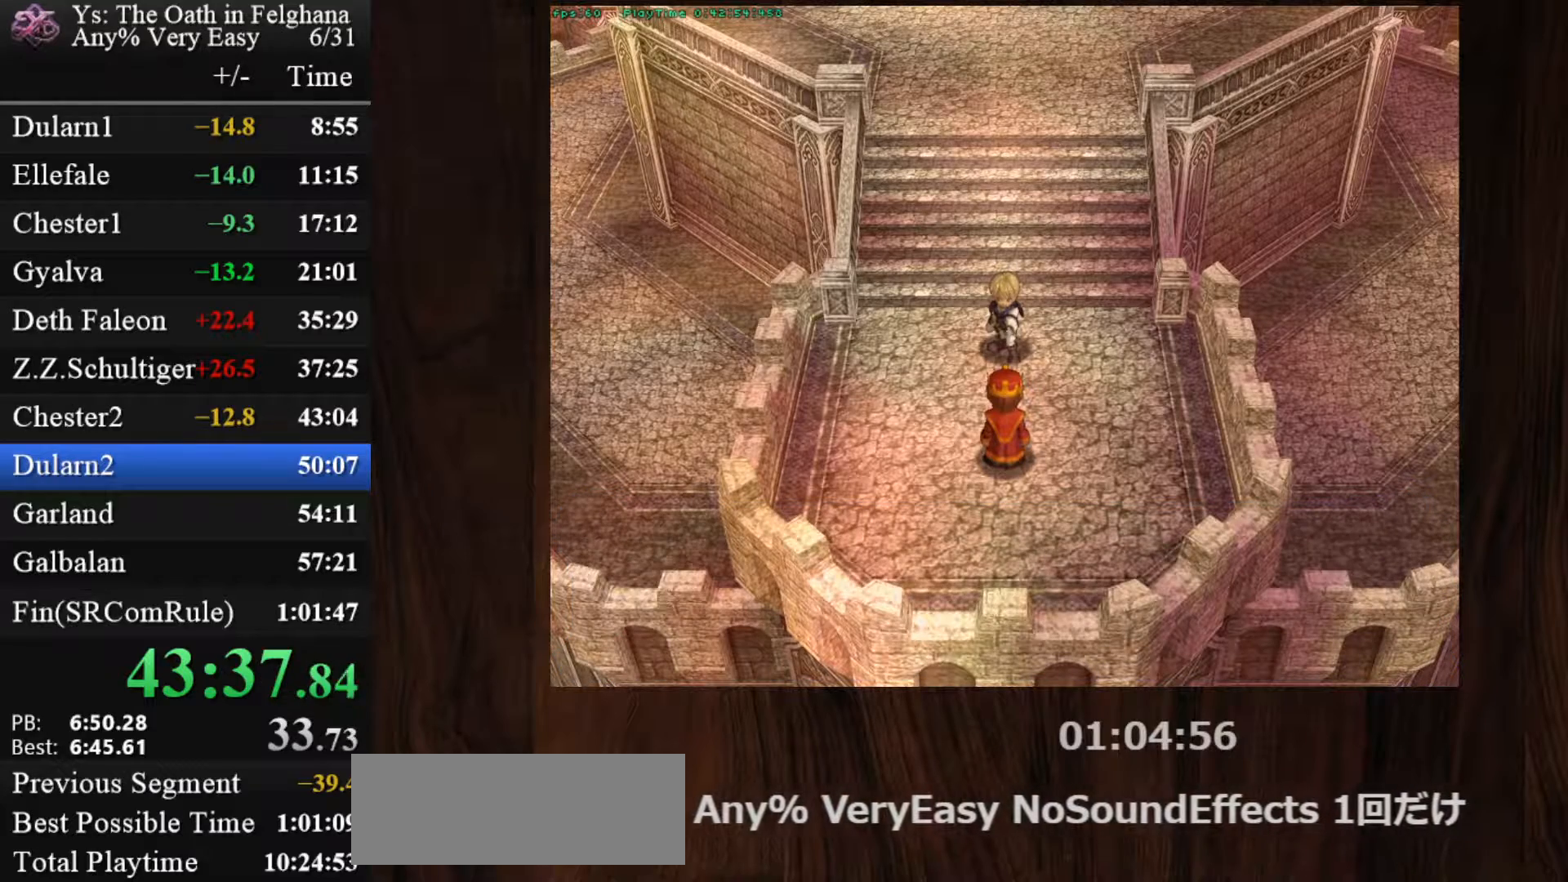
{"keys": ["z"], "mouse": [], "events": [[83, "z", "down"], [233, "z", "up"], [417, "z", "down"]]}
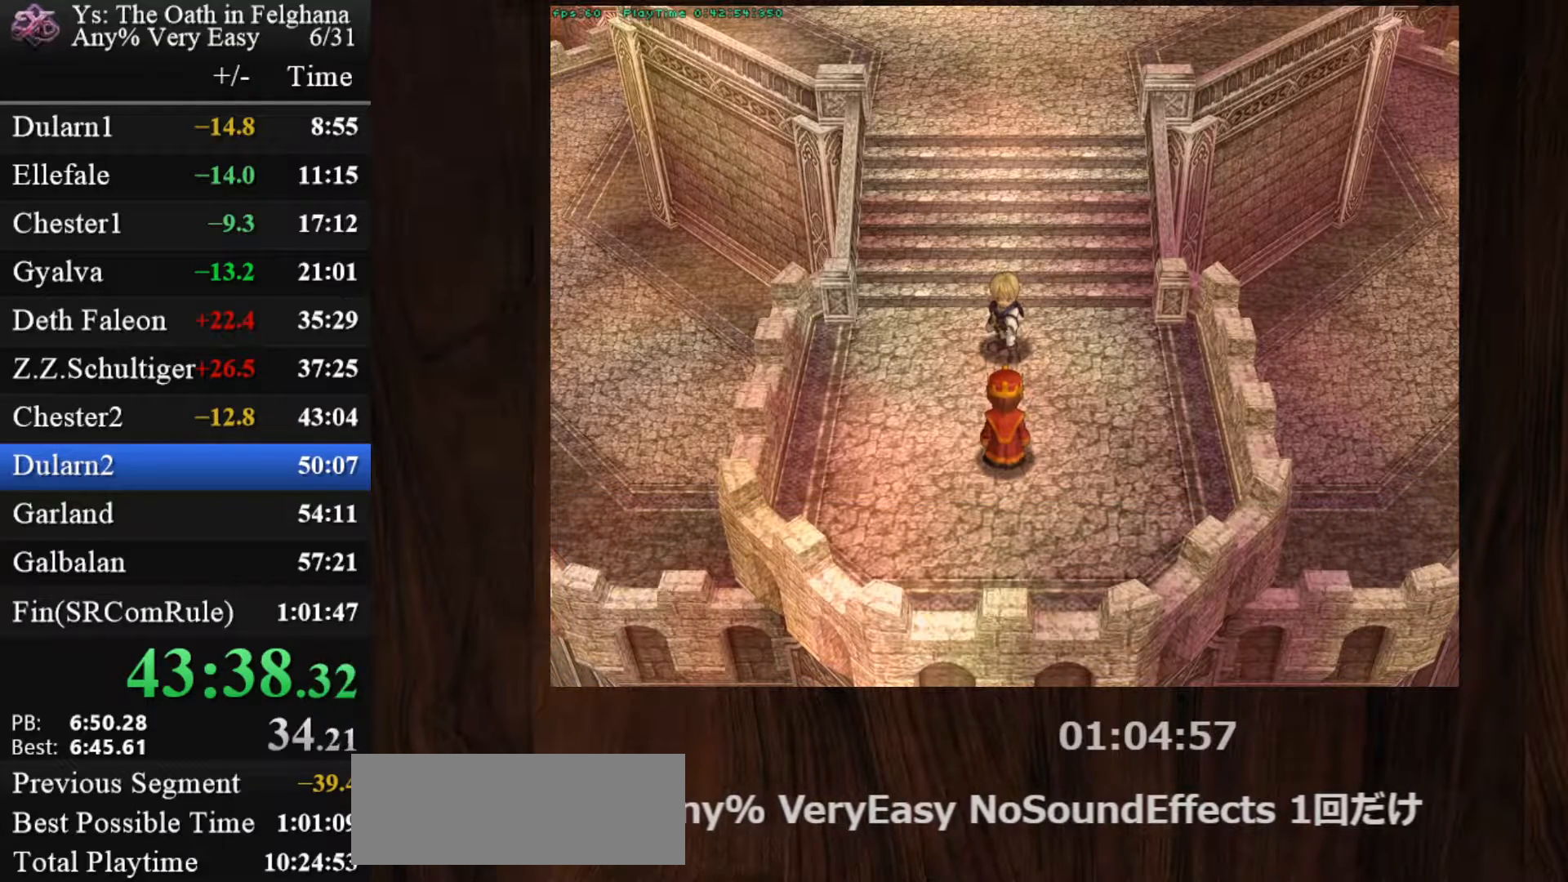
{"keys": [], "mouse": [], "events": [[50, "z", "up"], [200, "z", "down"], [383, "z", "up"]]}
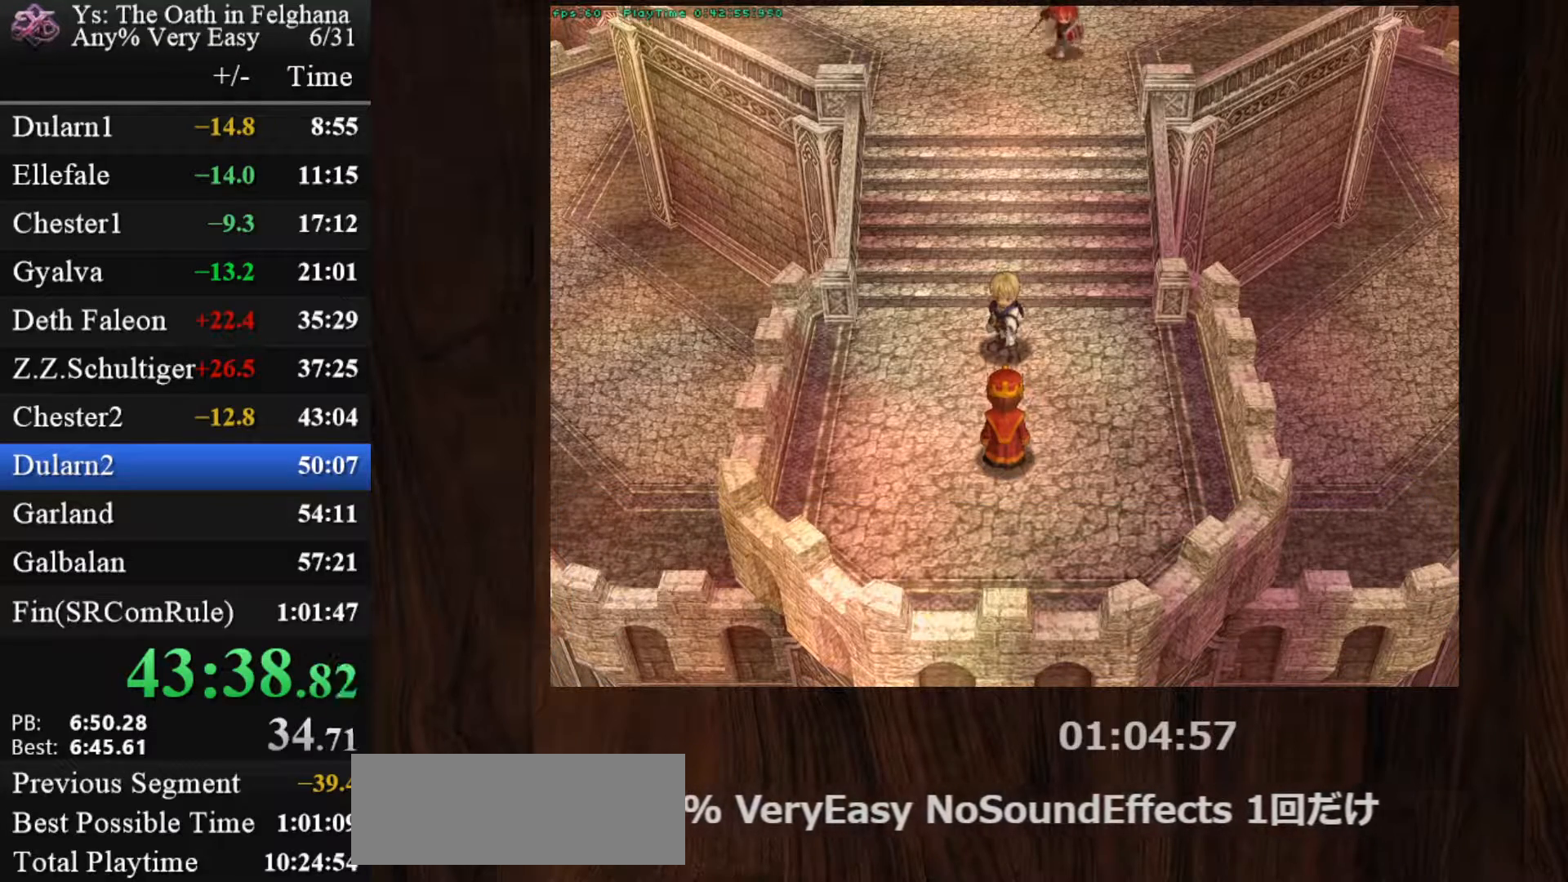
{"keys": ["z"], "mouse": [], "events": [[17, "z", "down"], [217, "z", "up"], [350, "z", "down"]]}
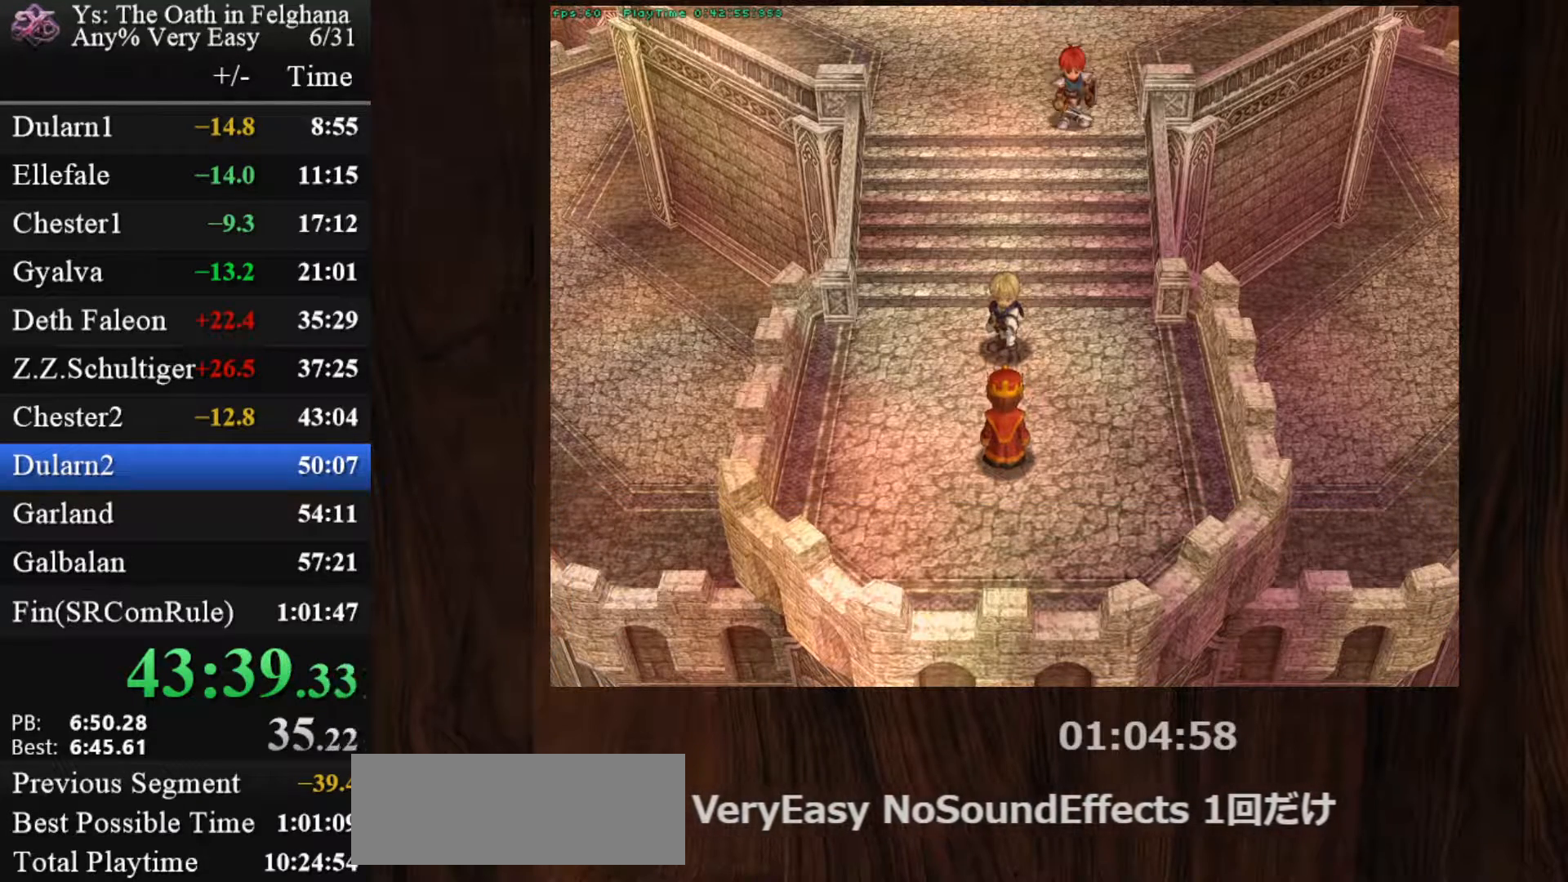
{"keys": ["z"], "mouse": [], "events": [[33, "z", "up"], [183, "z", "down"], [317, "z", "up"], [500, "z", "down"]]}
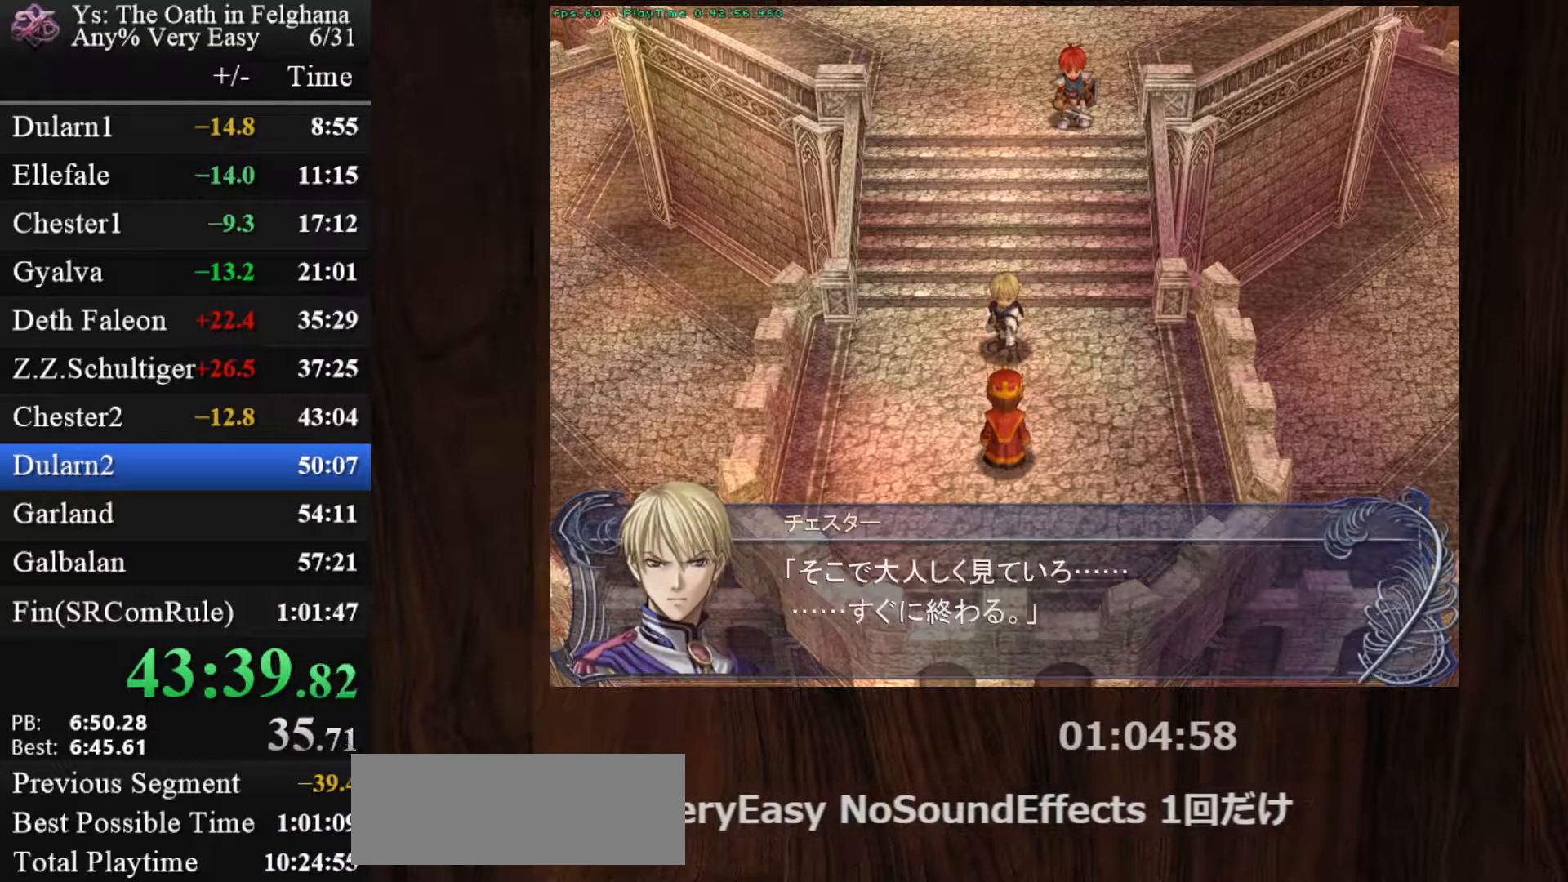
{"keys": [], "mouse": [], "events": [[150, "z", "up"], [333, "z", "down"], [467, "z", "up"]]}
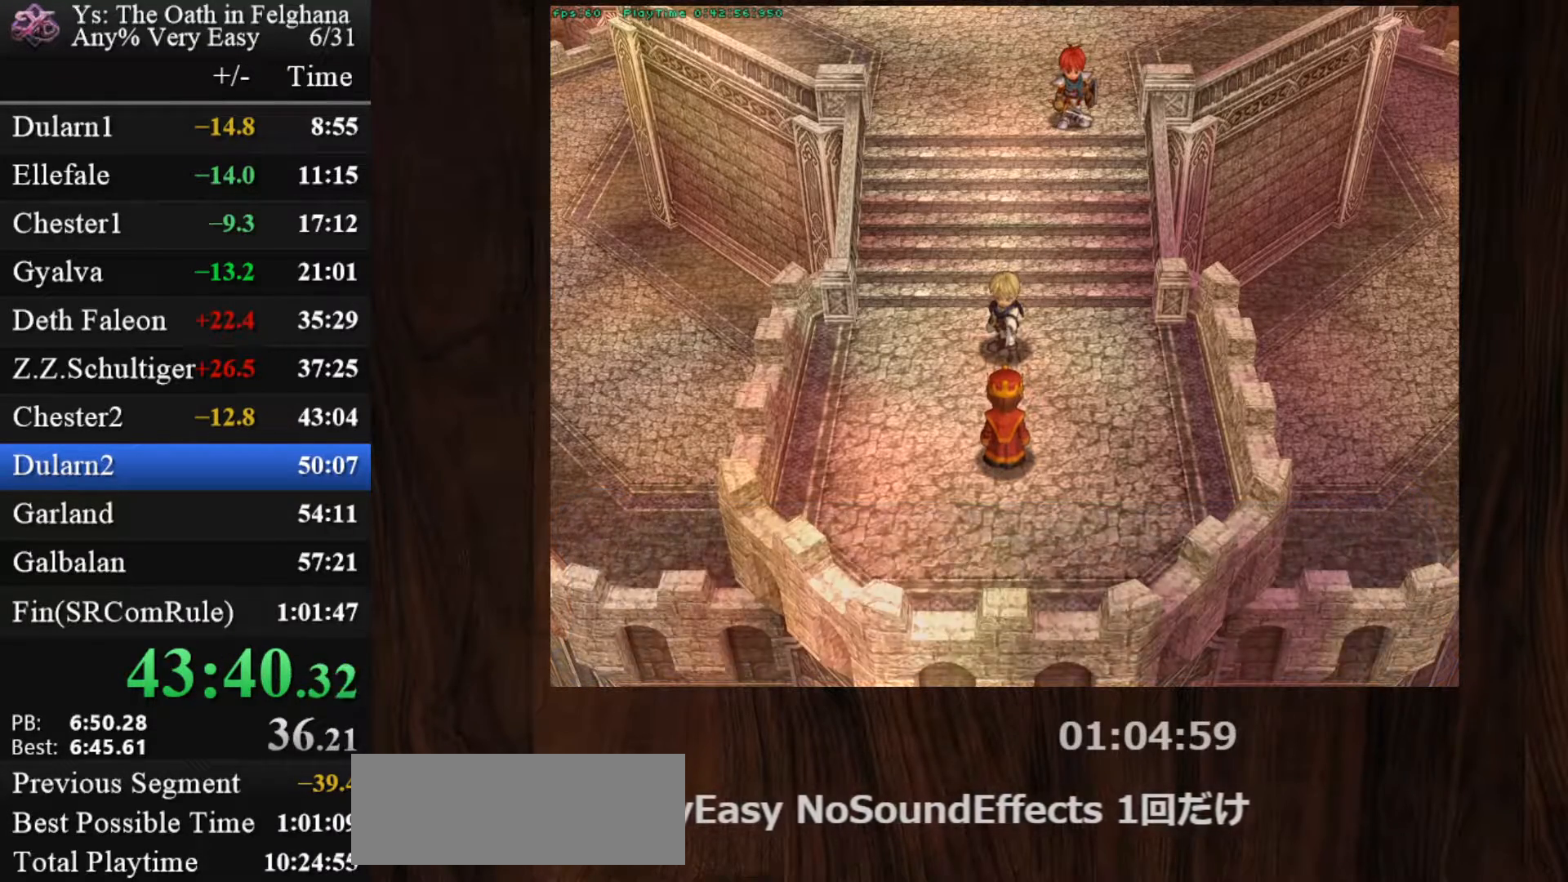
{"keys": ["z"], "mouse": [], "events": [[167, "z", "down"], [300, "z", "up"], [450, "z", "down"]]}
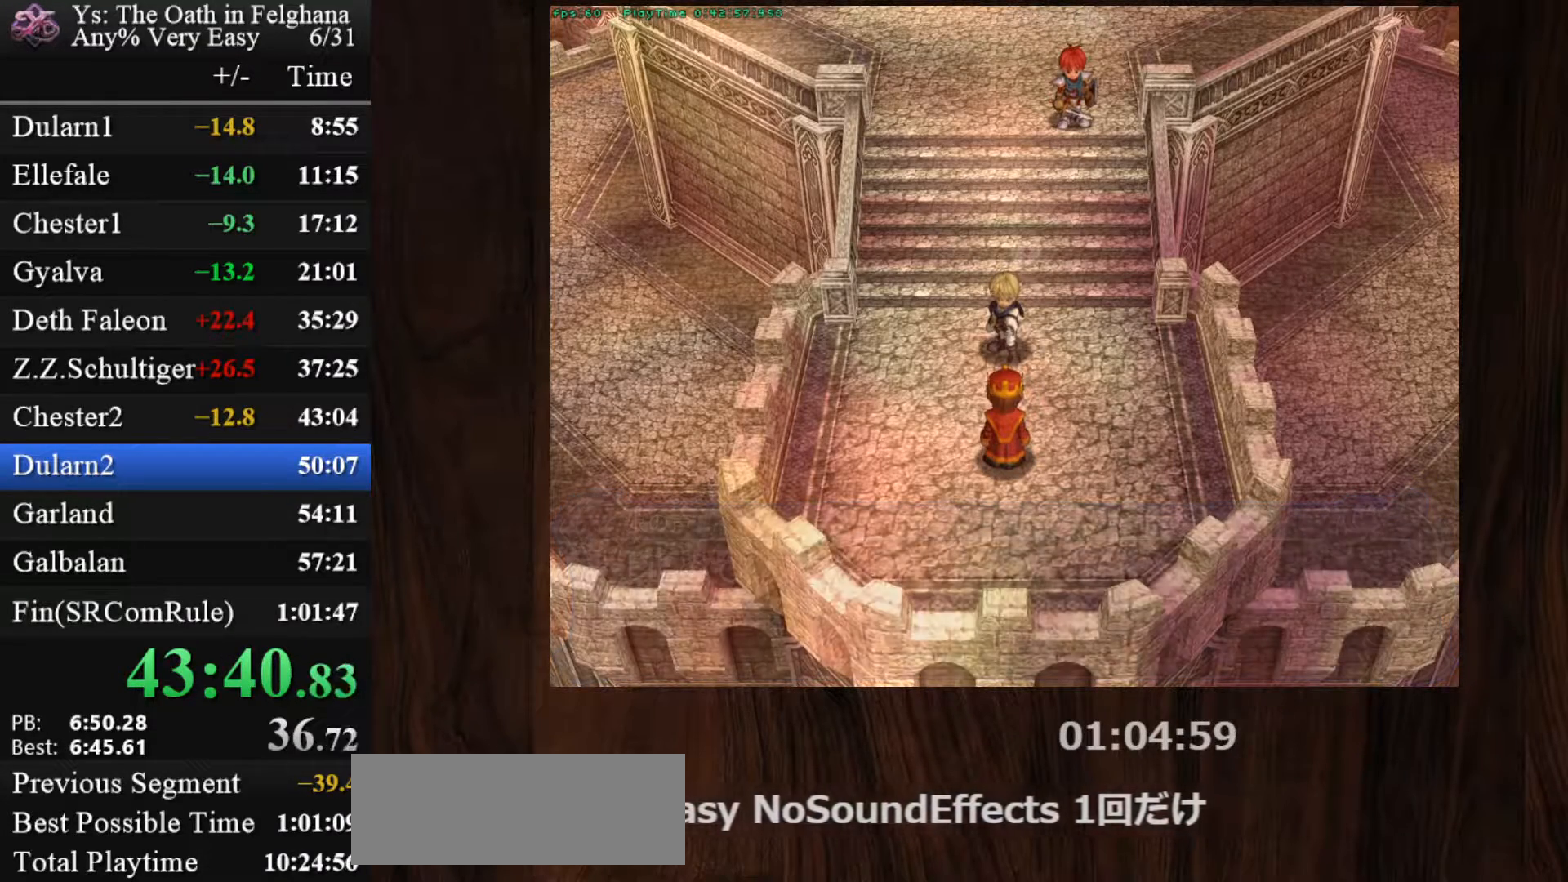
{"keys": [], "mouse": [], "events": [[133, "z", "up"], [267, "z", "down"], [467, "z", "up"]]}
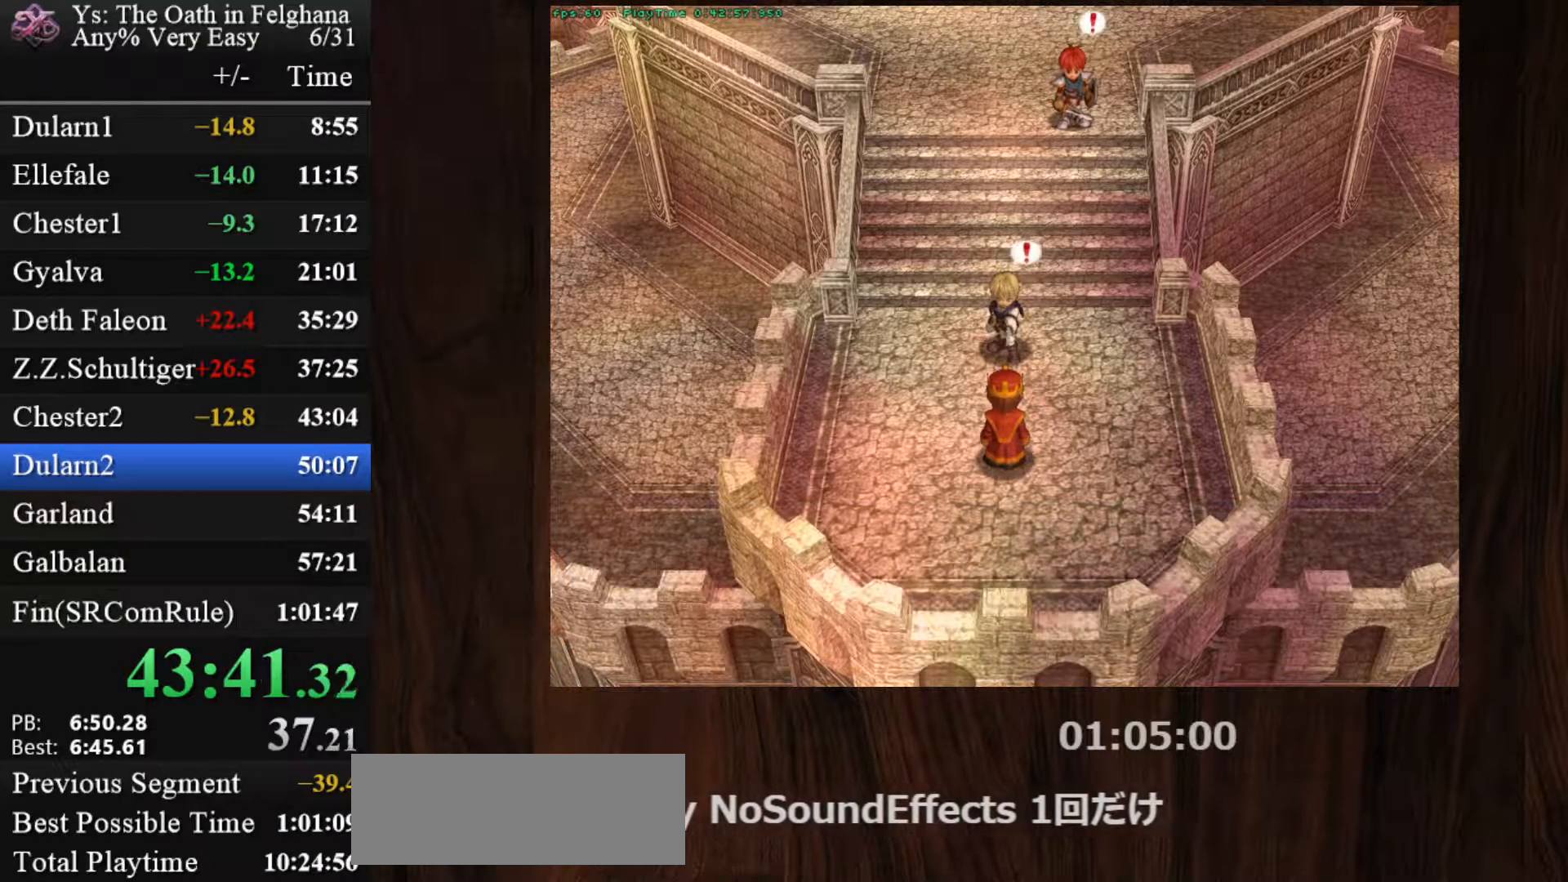
{"keys": ["z"], "mouse": [], "events": [[100, "z", "down"], [283, "z", "up"], [417, "z", "down"]]}
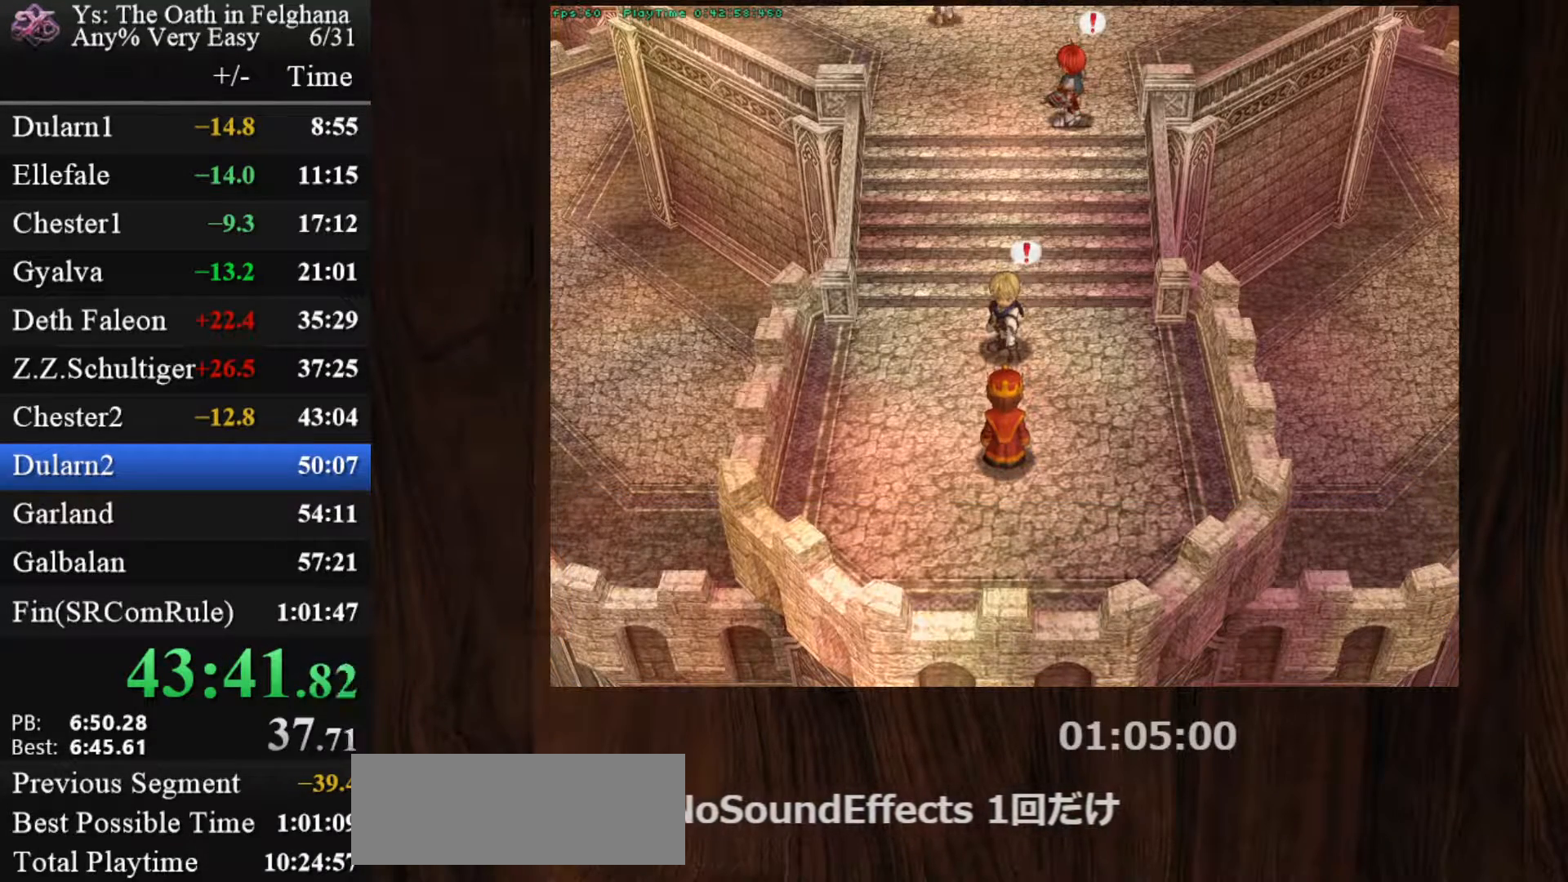
{"keys": [], "mouse": [], "events": [[67, "z", "up"], [250, "z", "down"], [400, "z", "up"]]}
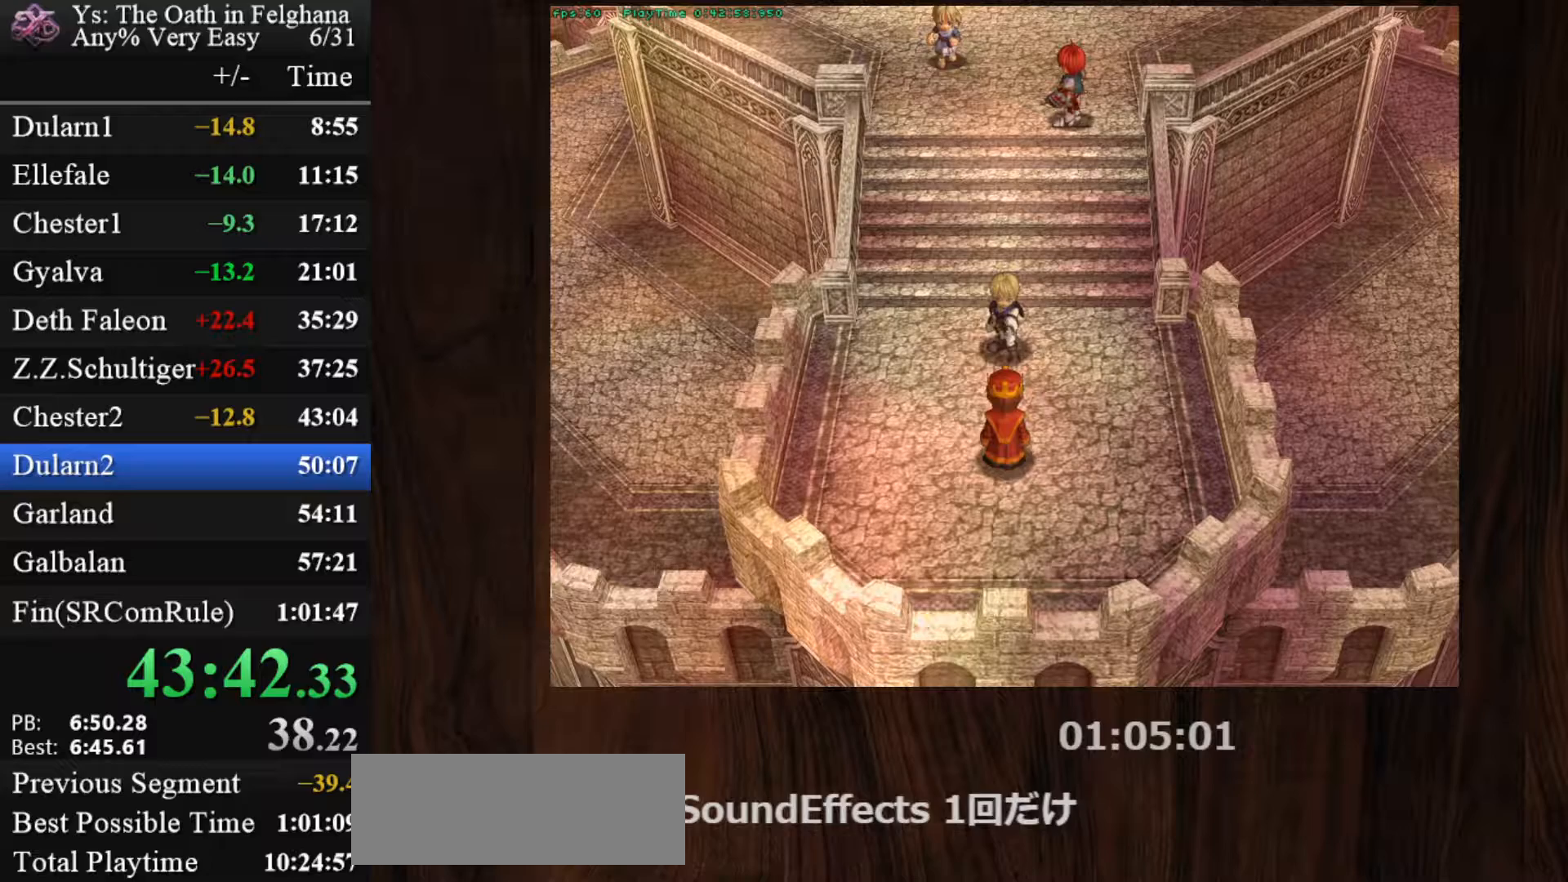
{"keys": ["z"], "mouse": [], "events": [[83, "z", "down"], [217, "z", "up"], [417, "z", "down"]]}
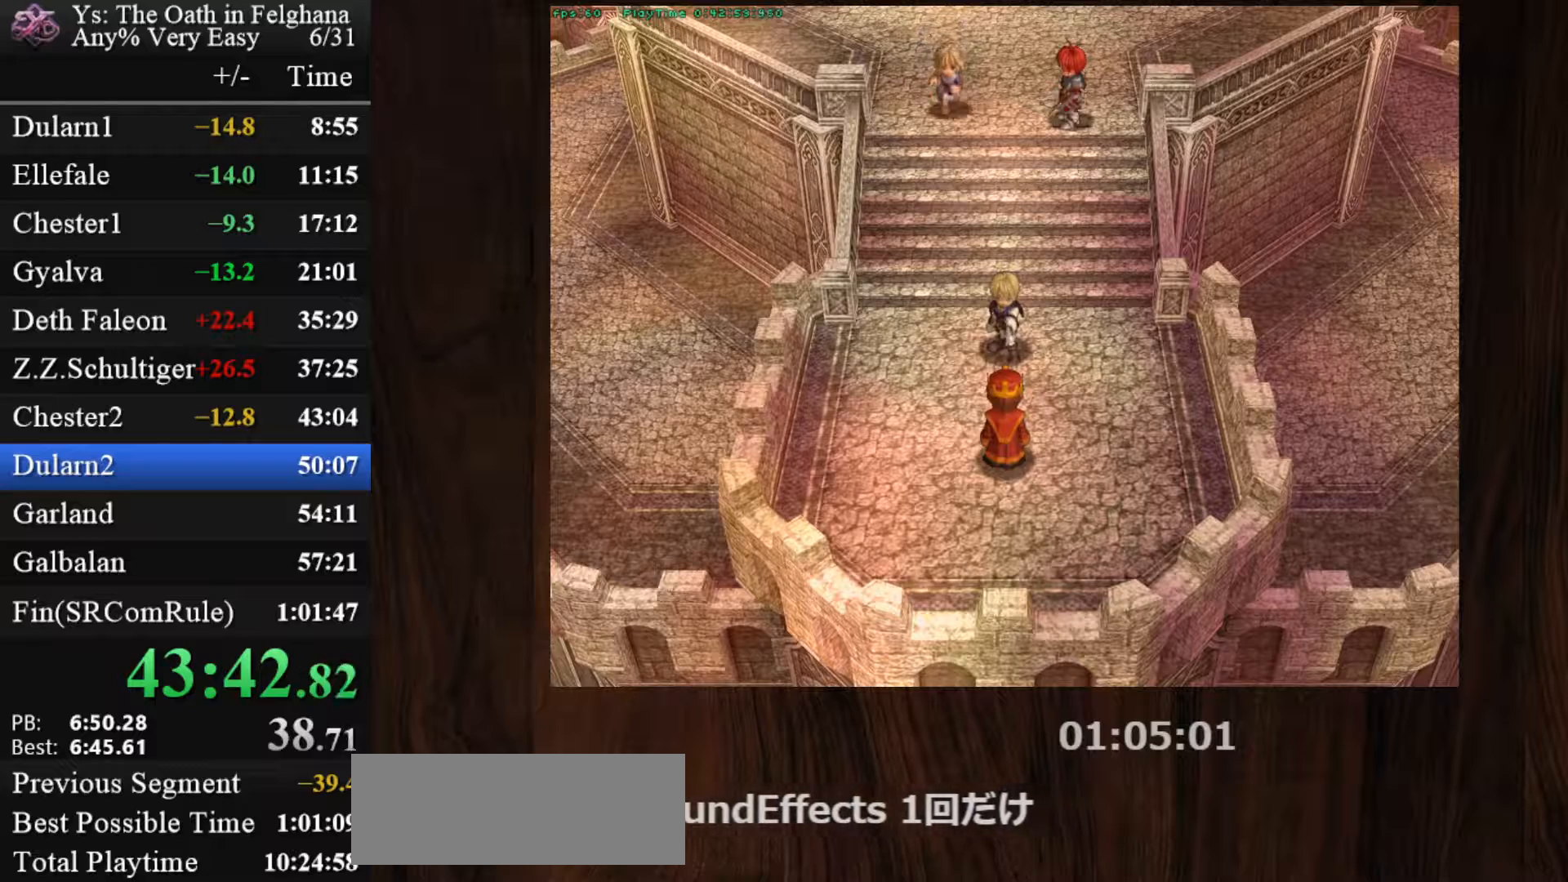
{"keys": [], "mouse": [], "events": [[50, "z", "up"], [183, "z", "down"], [400, "z", "up"]]}
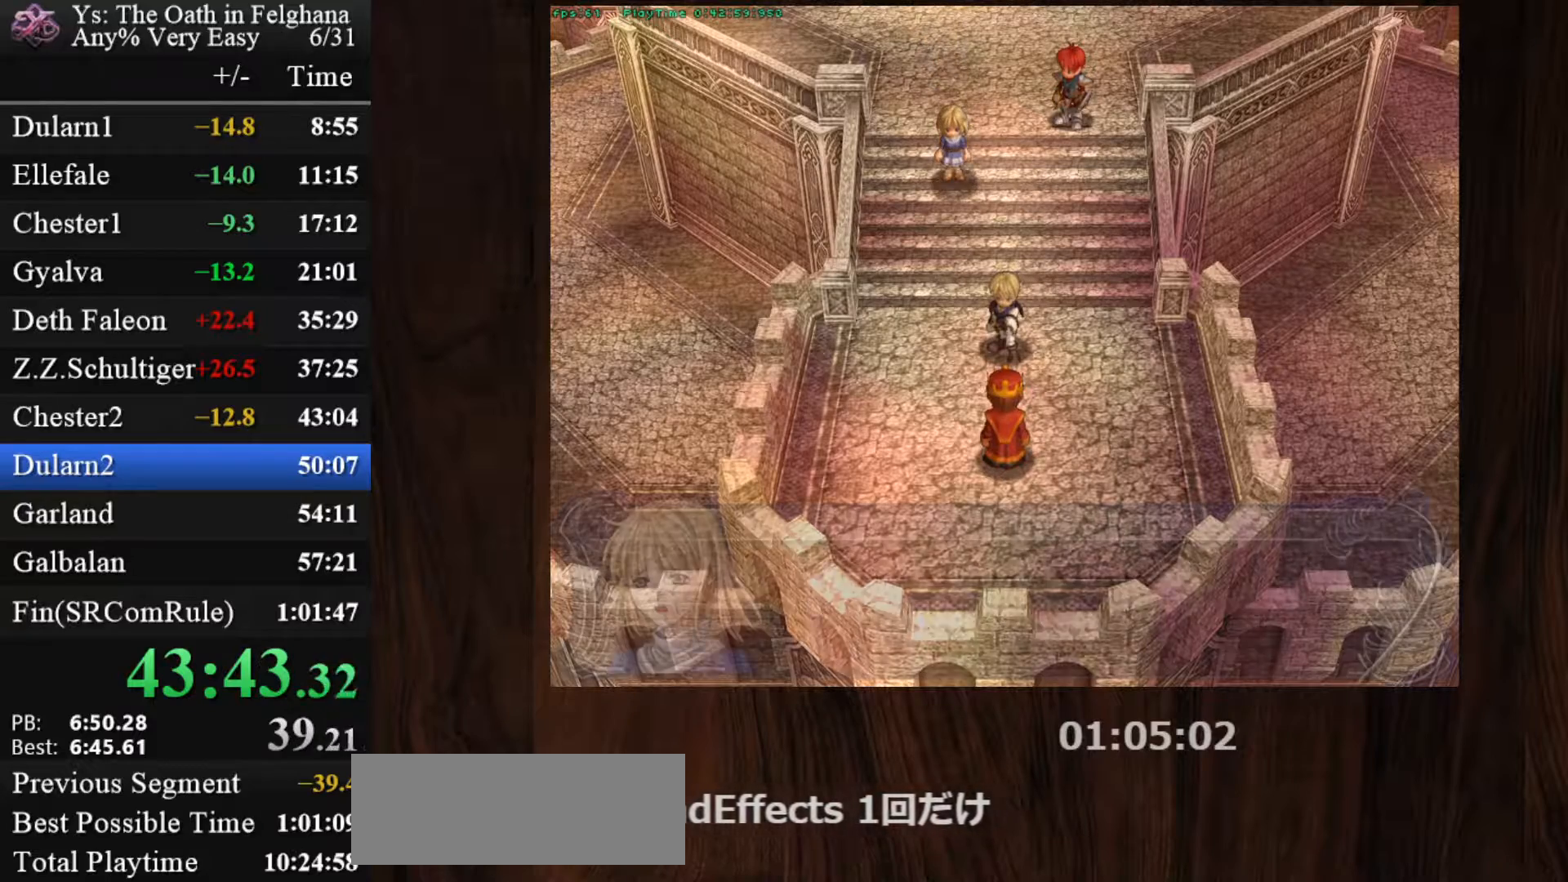
{"keys": [], "mouse": [], "events": [[17, "z", "down"], [200, "z", "up"], [350, "z", "down"], [483, "z", "up"]]}
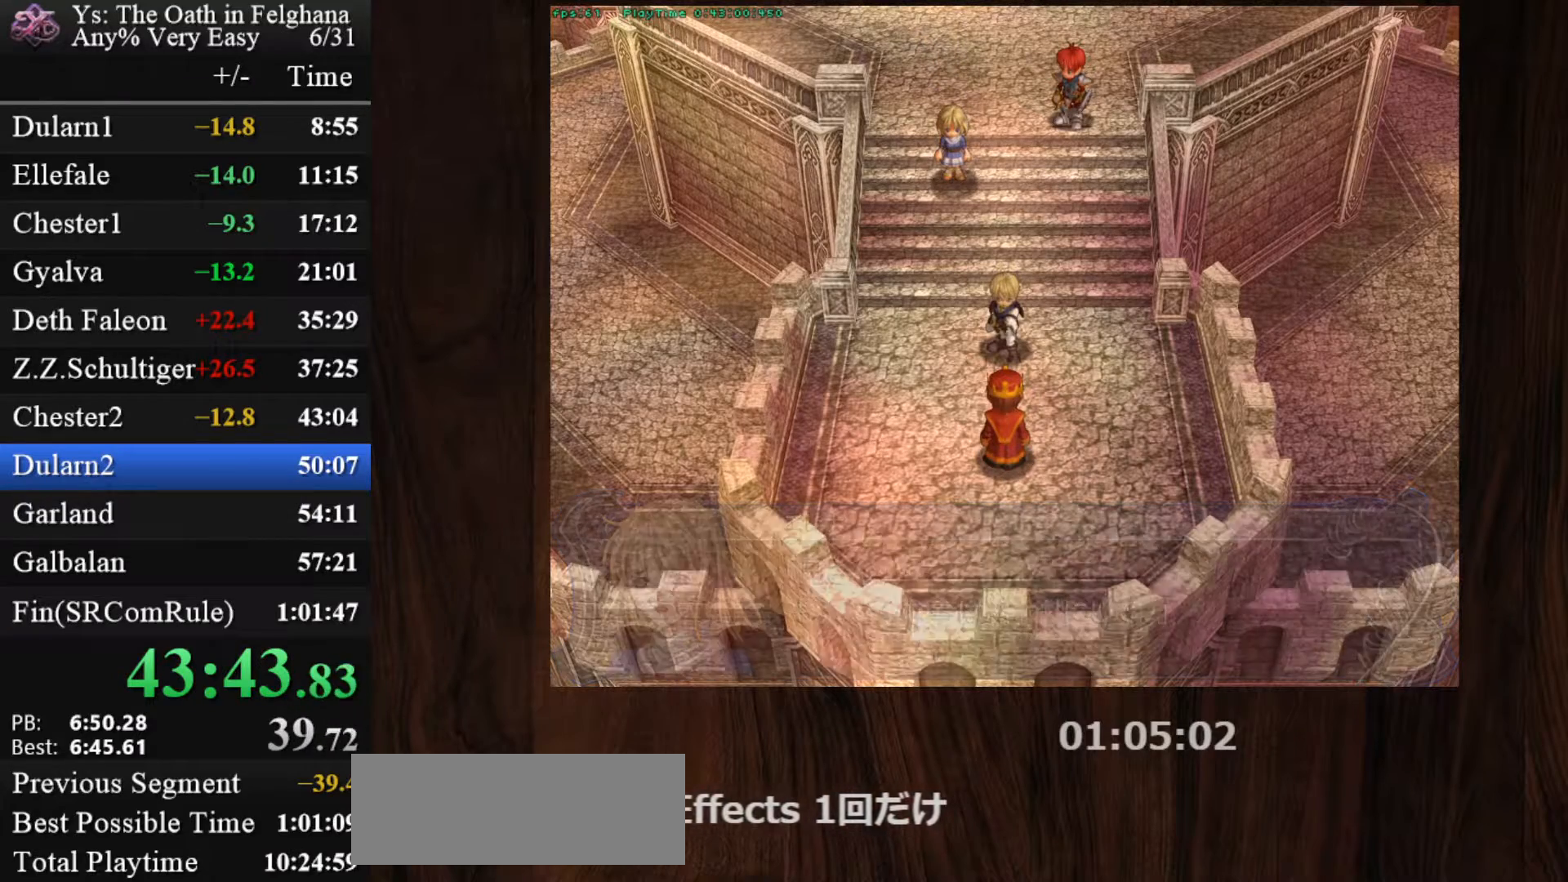
{"keys": [], "mouse": [], "events": [[167, "z", "down"], [383, "z", "up"]]}
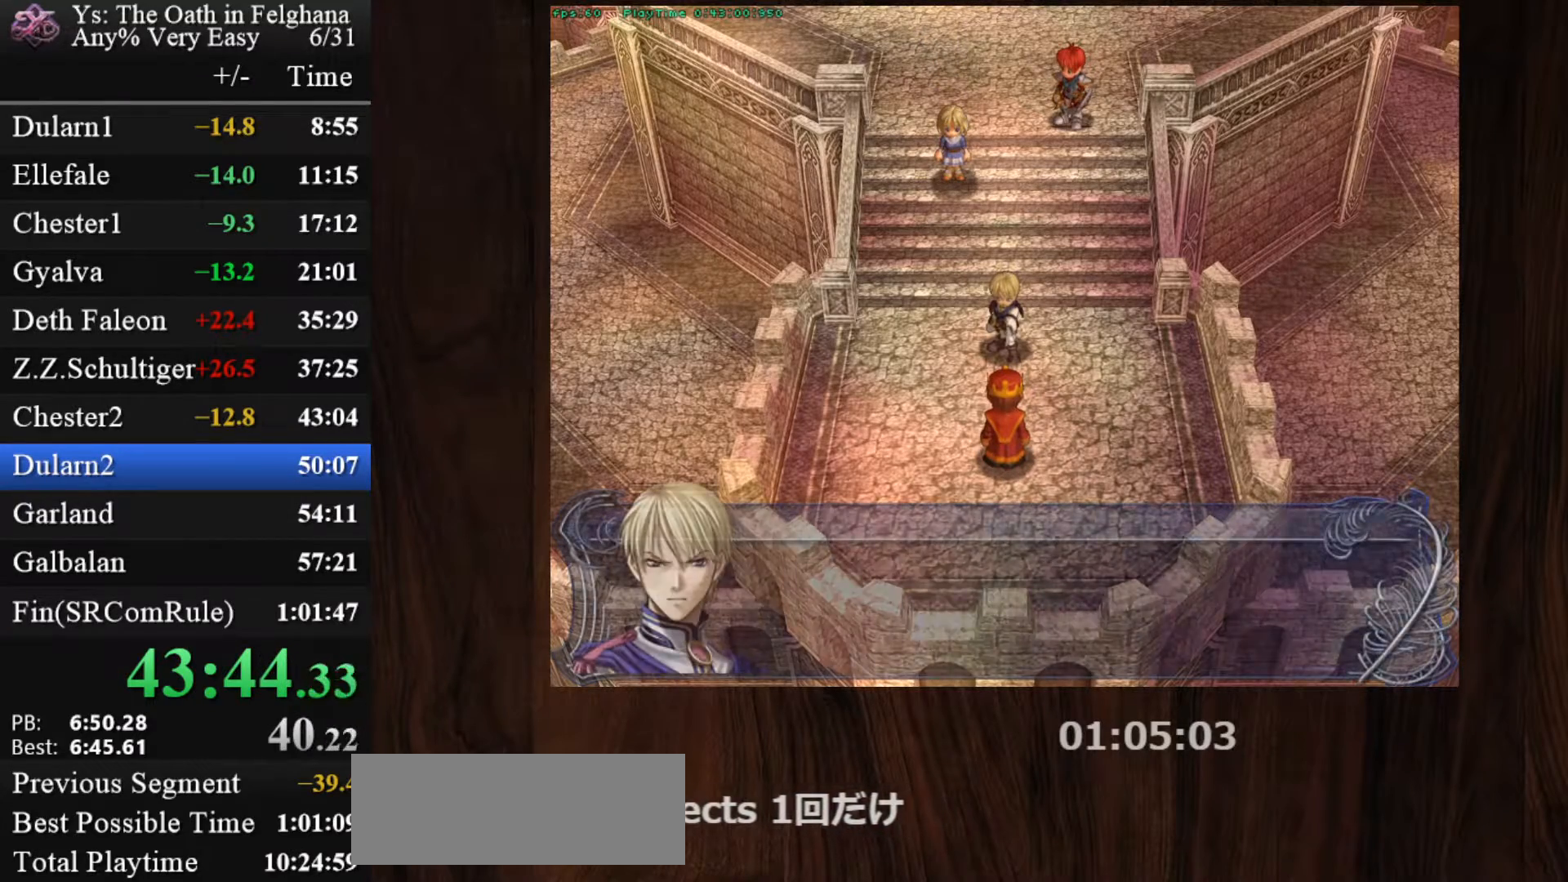
{"keys": [], "mouse": [], "events": [[17, "z", "down"], [150, "z", "up"], [350, "z", "down"], [483, "z", "up"]]}
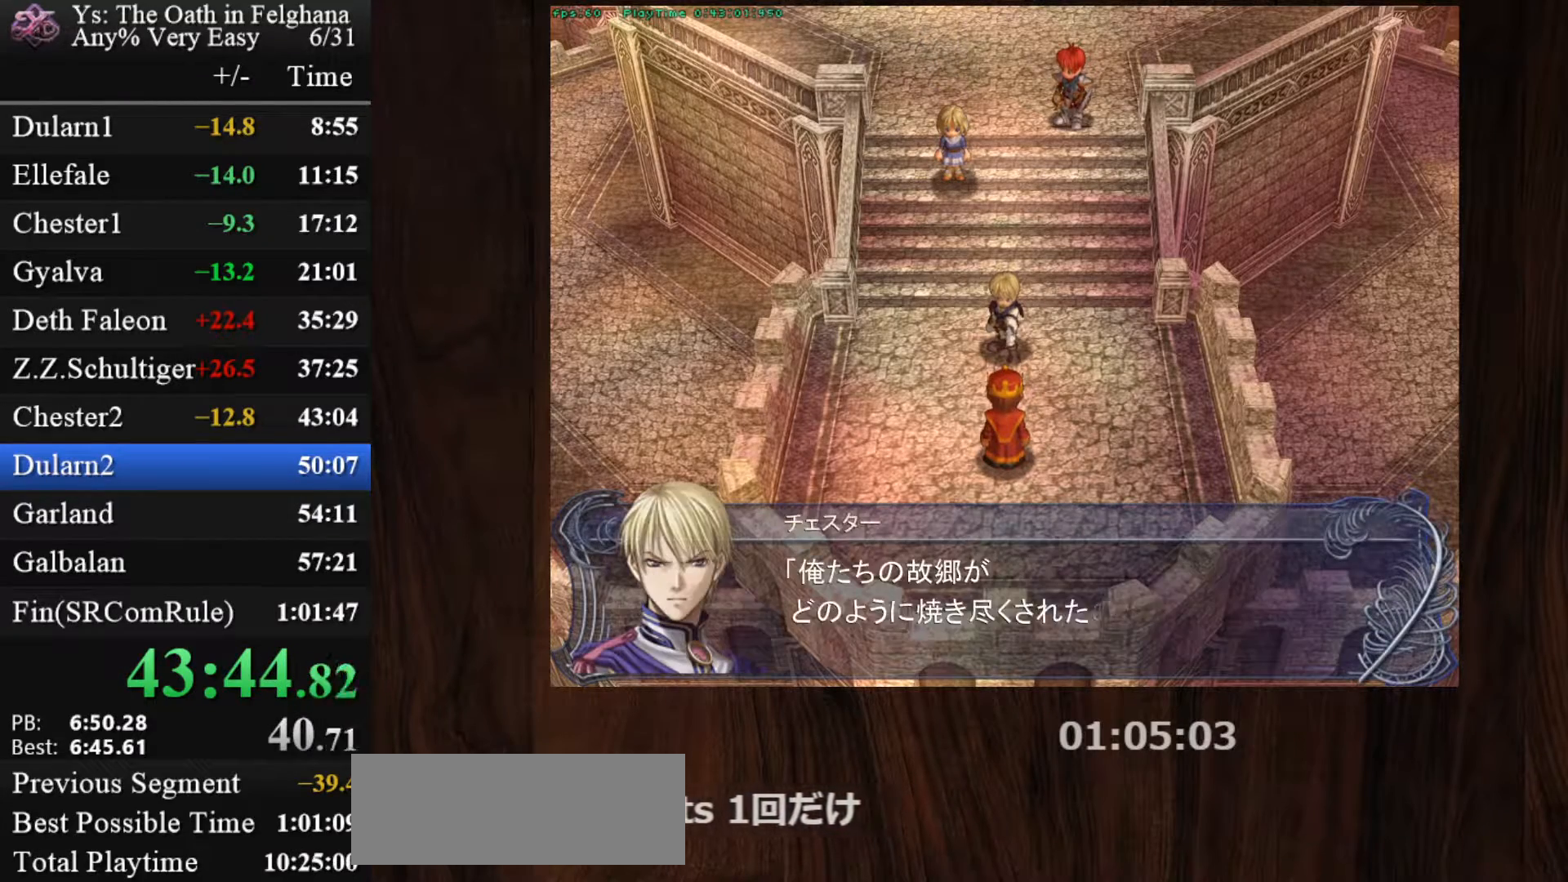
{"keys": ["z"], "mouse": [], "events": [[167, "z", "down"], [317, "z", "up"], [500, "z", "down"]]}
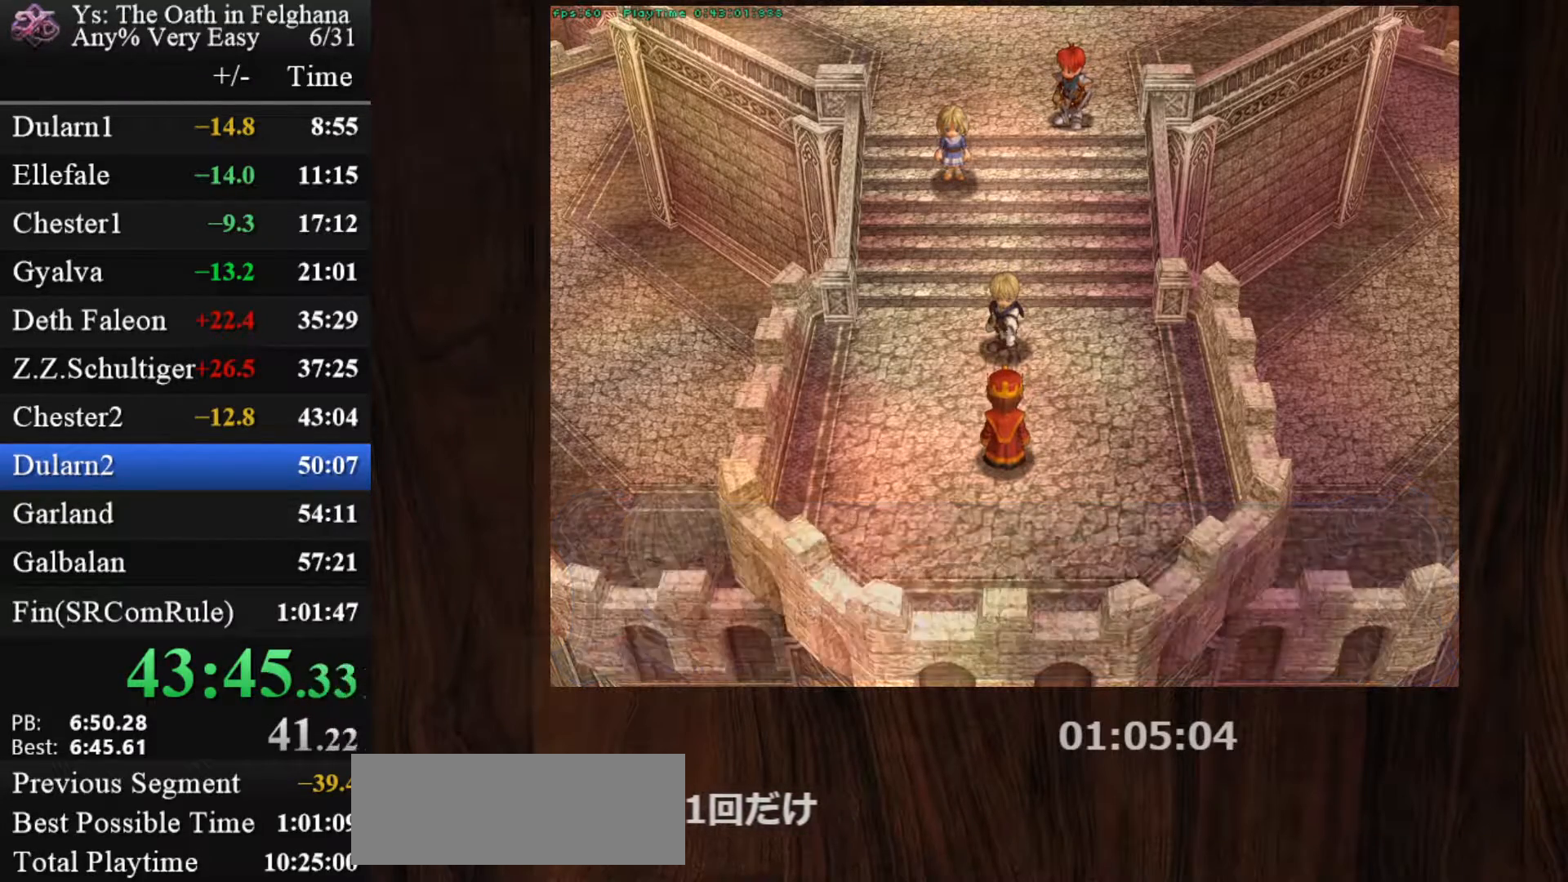
{"keys": [], "mouse": [], "events": [[133, "z", "up"], [283, "z", "down"], [467, "z", "up"]]}
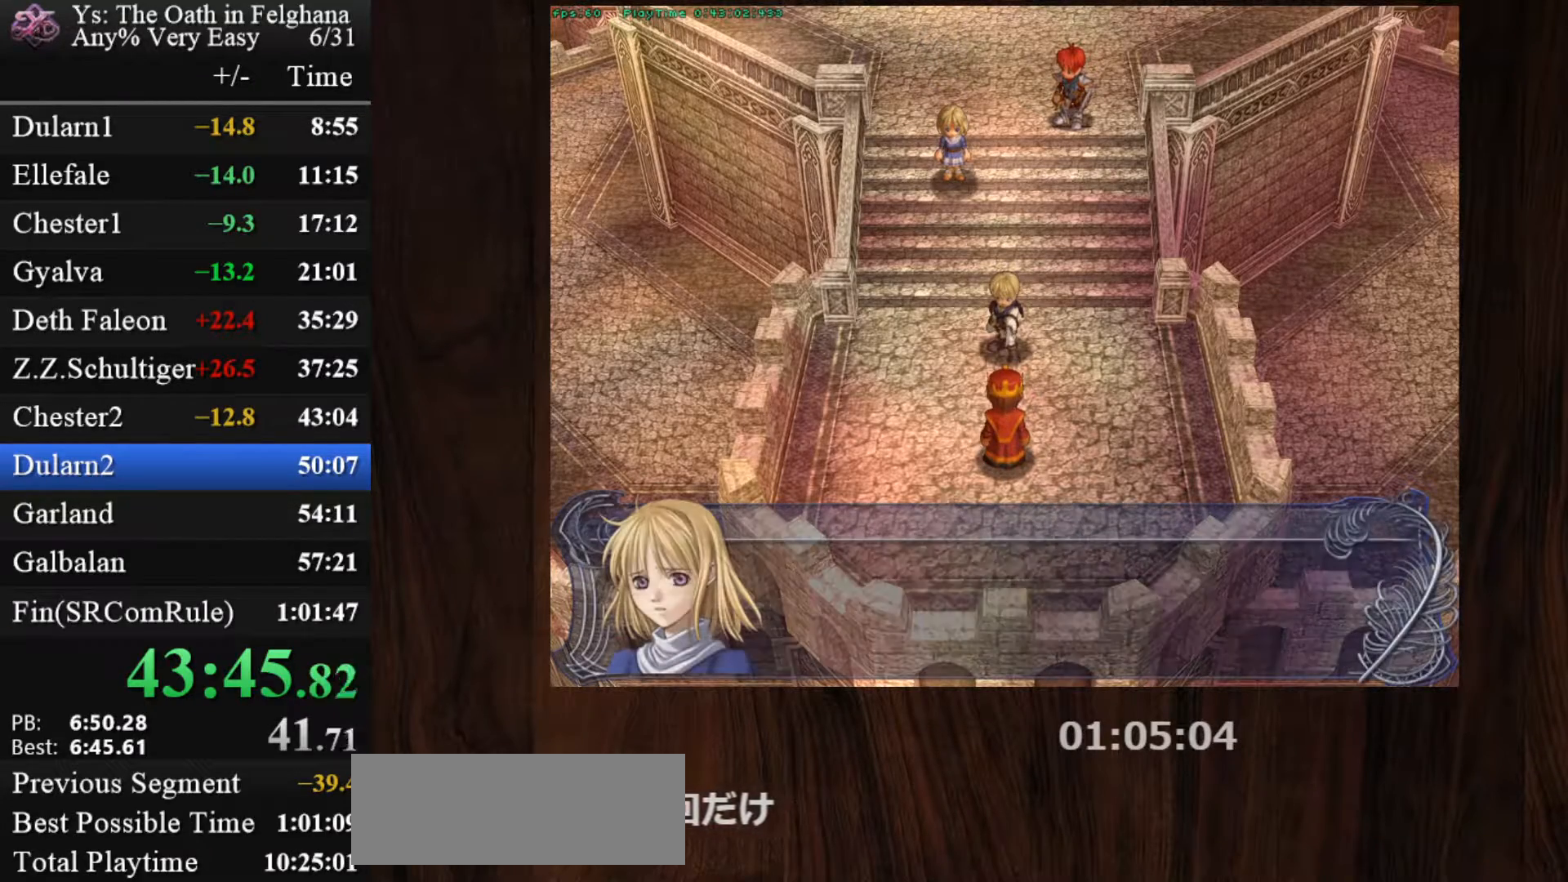
{"keys": ["z"], "mouse": [], "events": [[117, "z", "down"], [250, "z", "up"], [433, "z", "down"]]}
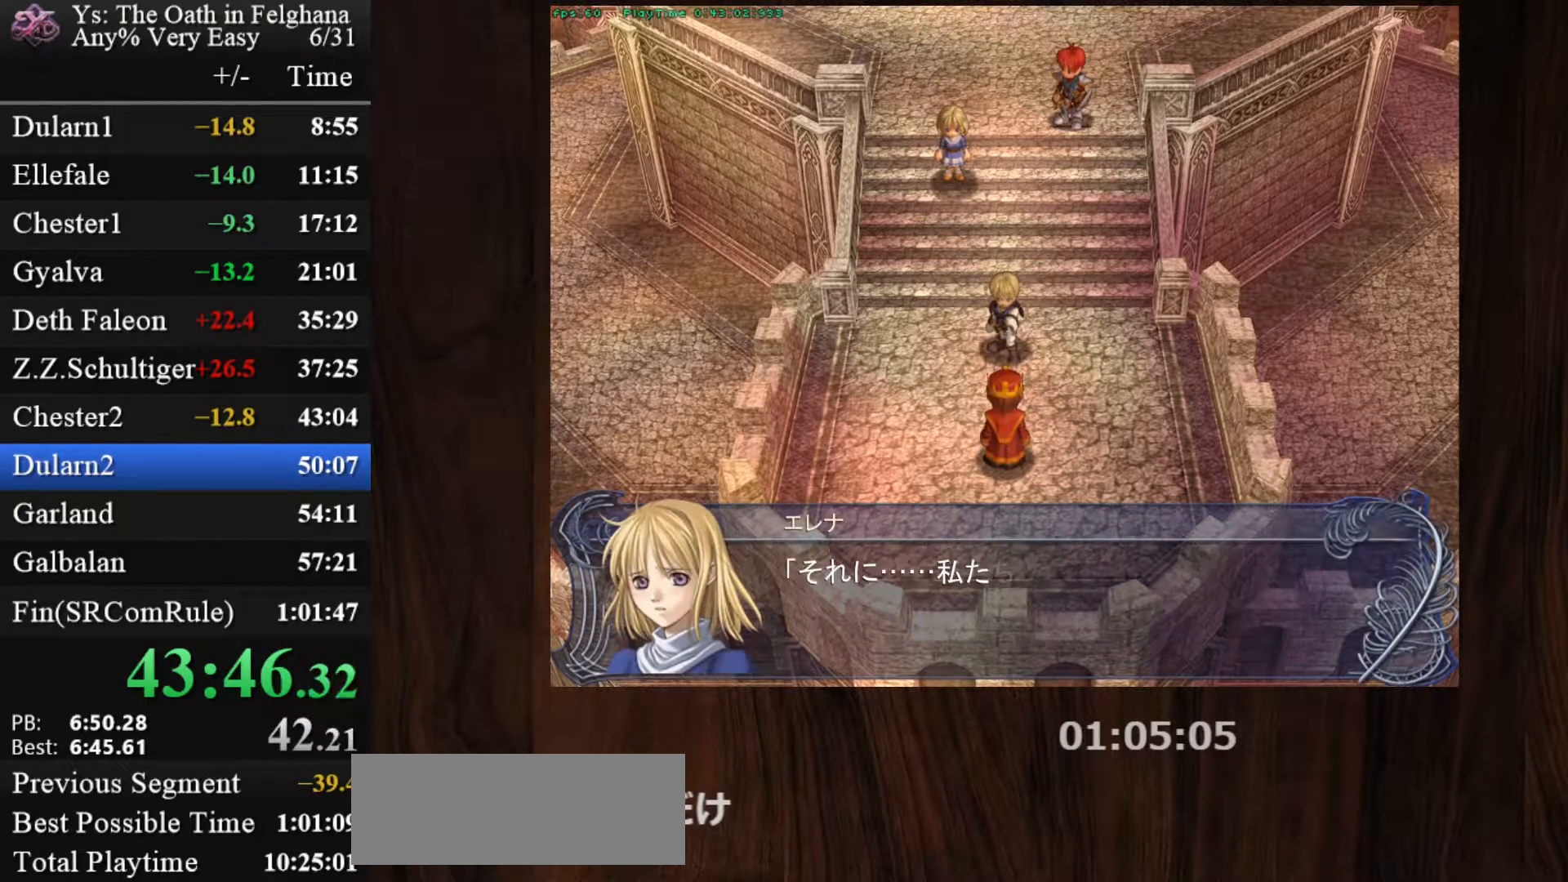
{"keys": [], "mouse": [], "events": [[117, "z", "up"], [267, "z", "down"], [400, "z", "up"]]}
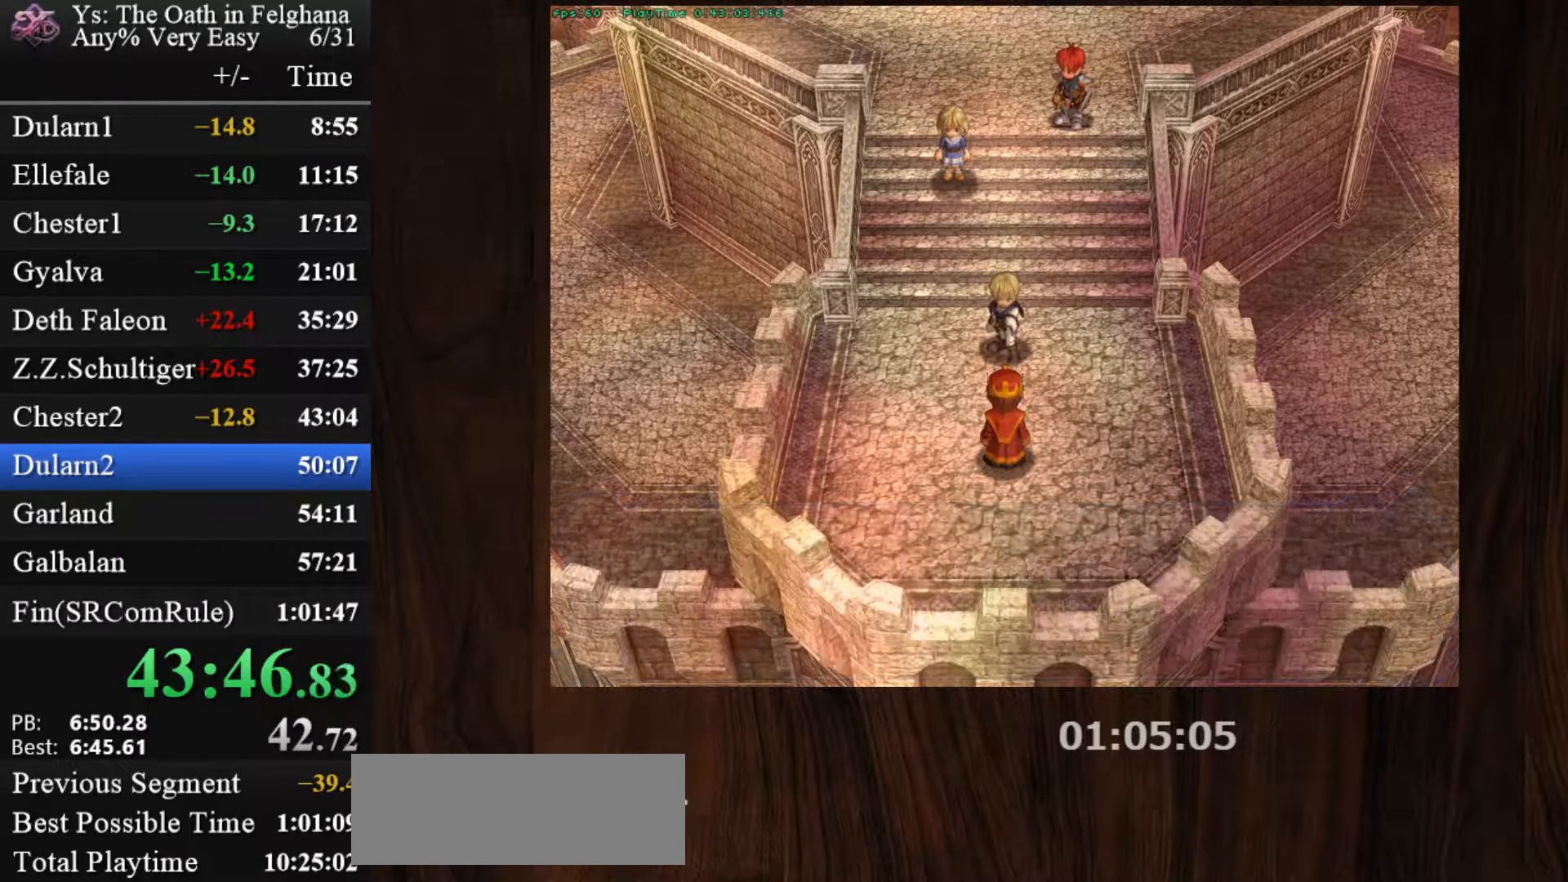
{"keys": ["z"], "mouse": [], "events": [[100, "z", "down"], [233, "z", "up"], [417, "z", "down"]]}
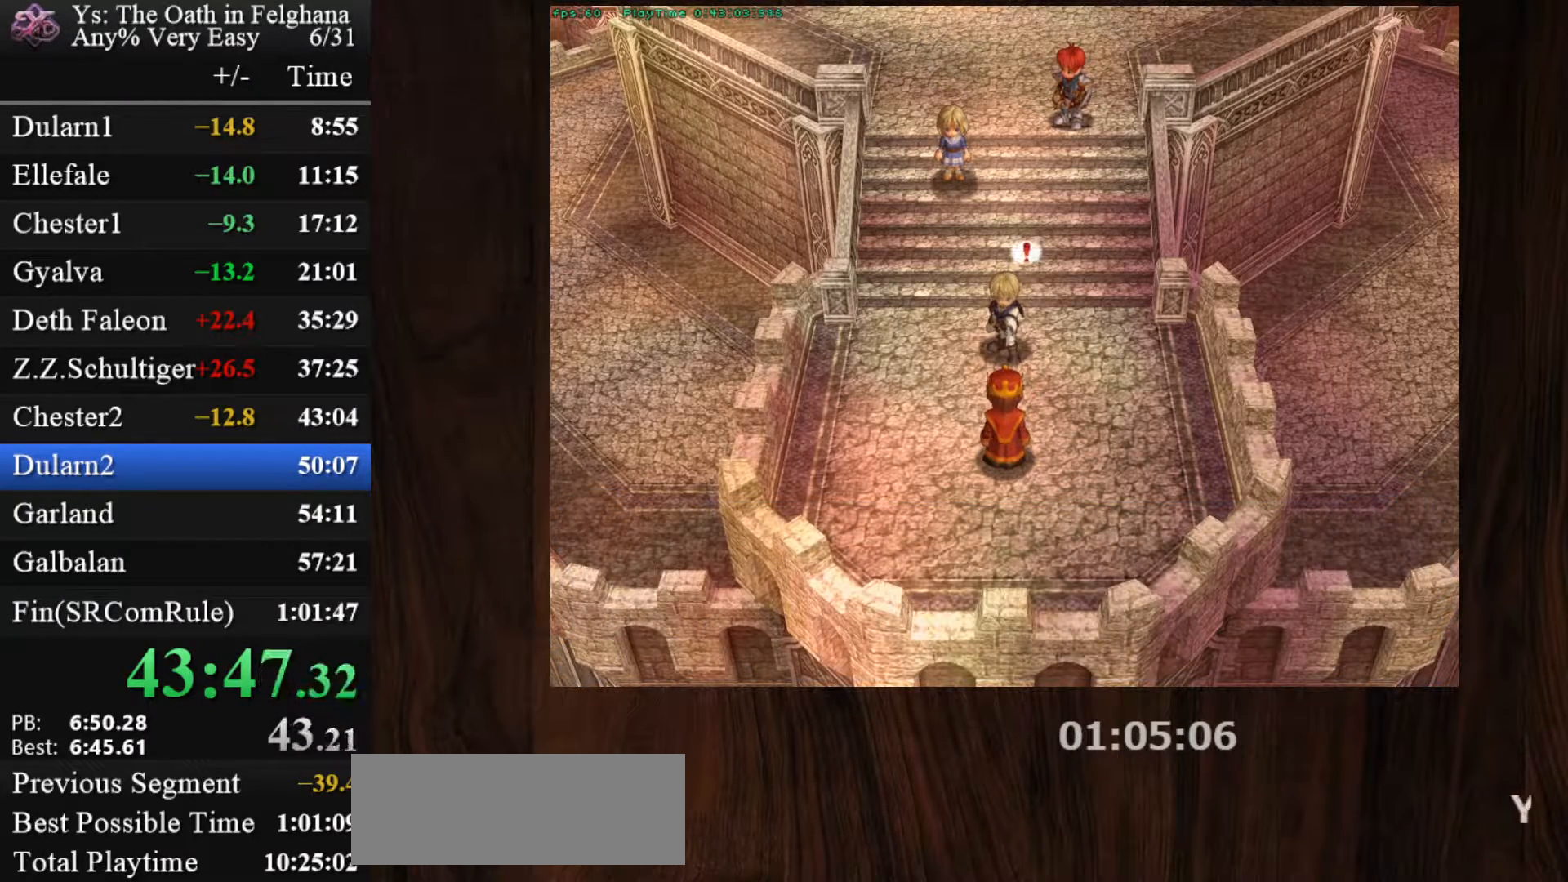
{"keys": [], "mouse": [], "events": [[67, "z", "up"], [200, "z", "down"], [383, "z", "up"]]}
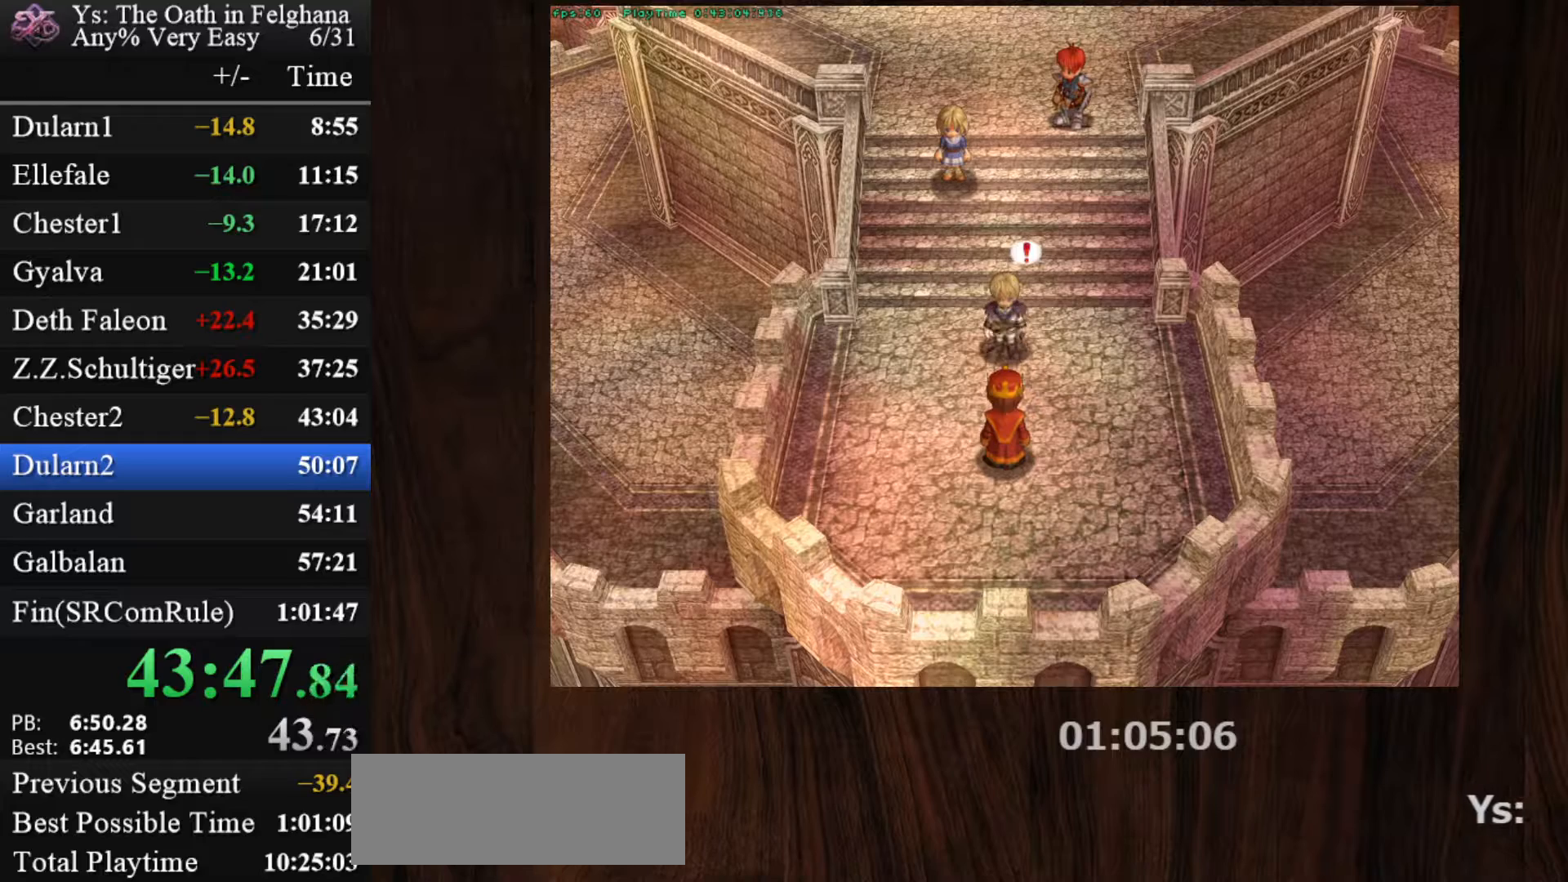
{"keys": ["z"], "mouse": [], "events": [[33, "z", "down"], [217, "z", "up"], [350, "z", "down"]]}
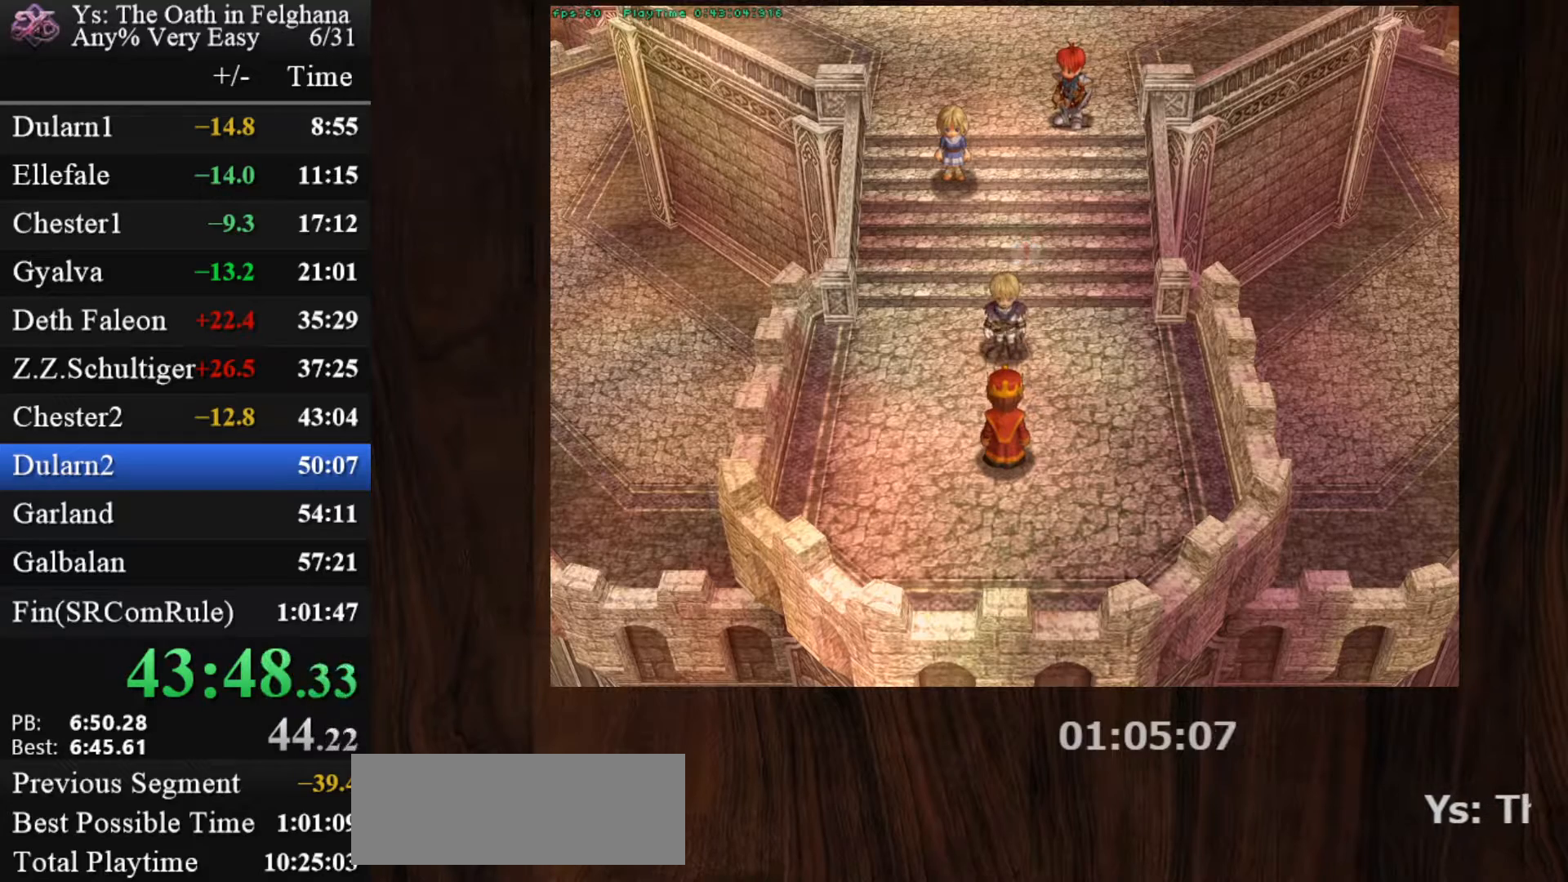
{"keys": [], "mouse": [], "events": [[50, "z", "up"], [183, "z", "down"], [333, "z", "up"]]}
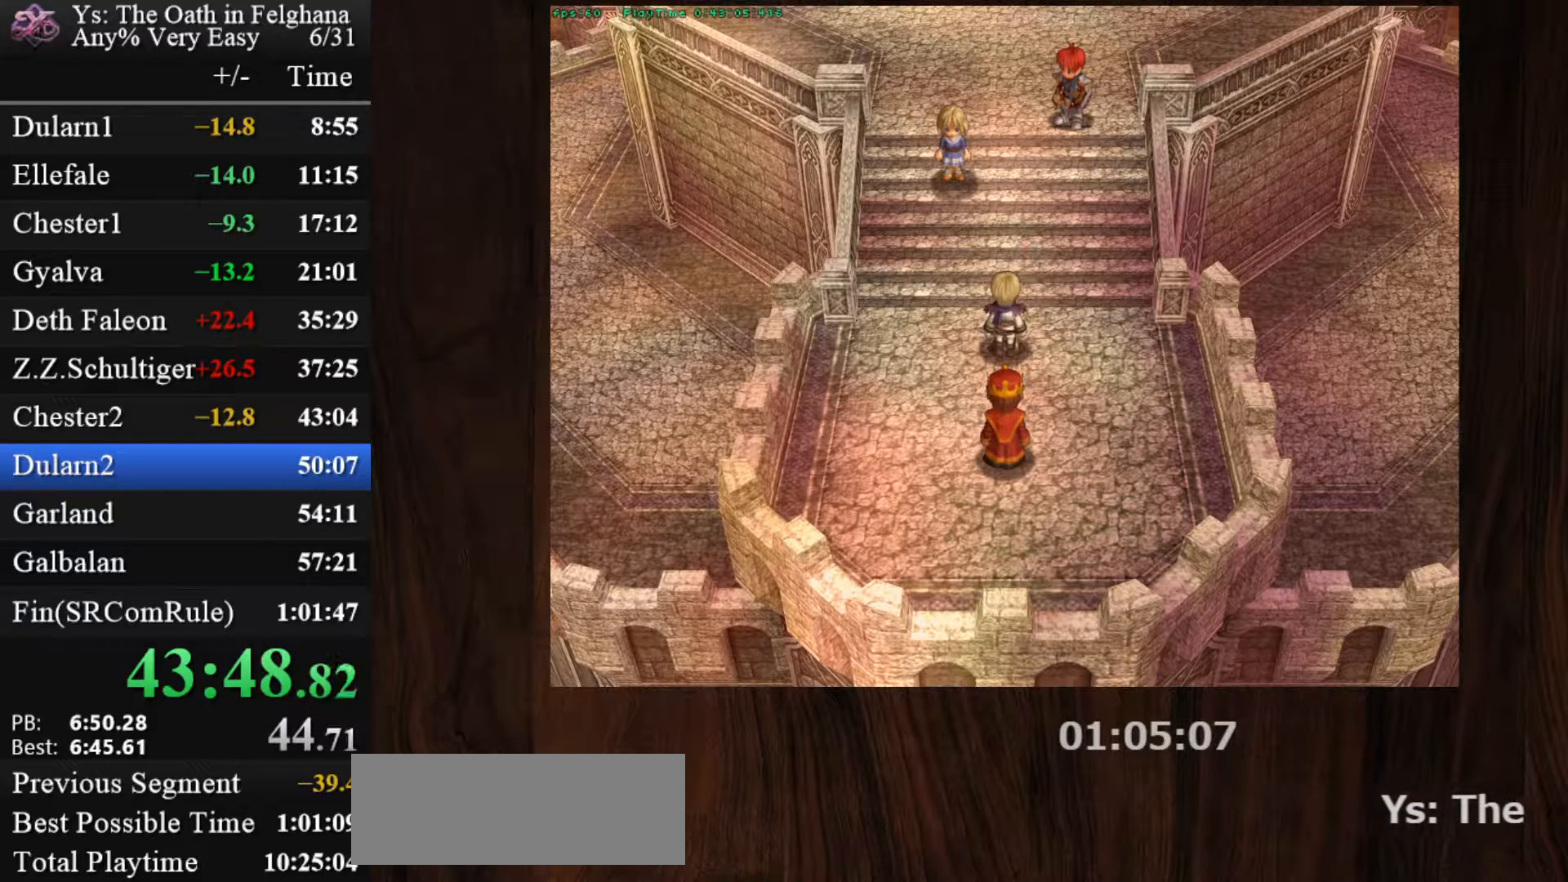
{"keys": [], "mouse": [], "events": [[17, "z", "down"], [150, "z", "up"], [333, "z", "down"], [483, "z", "up"]]}
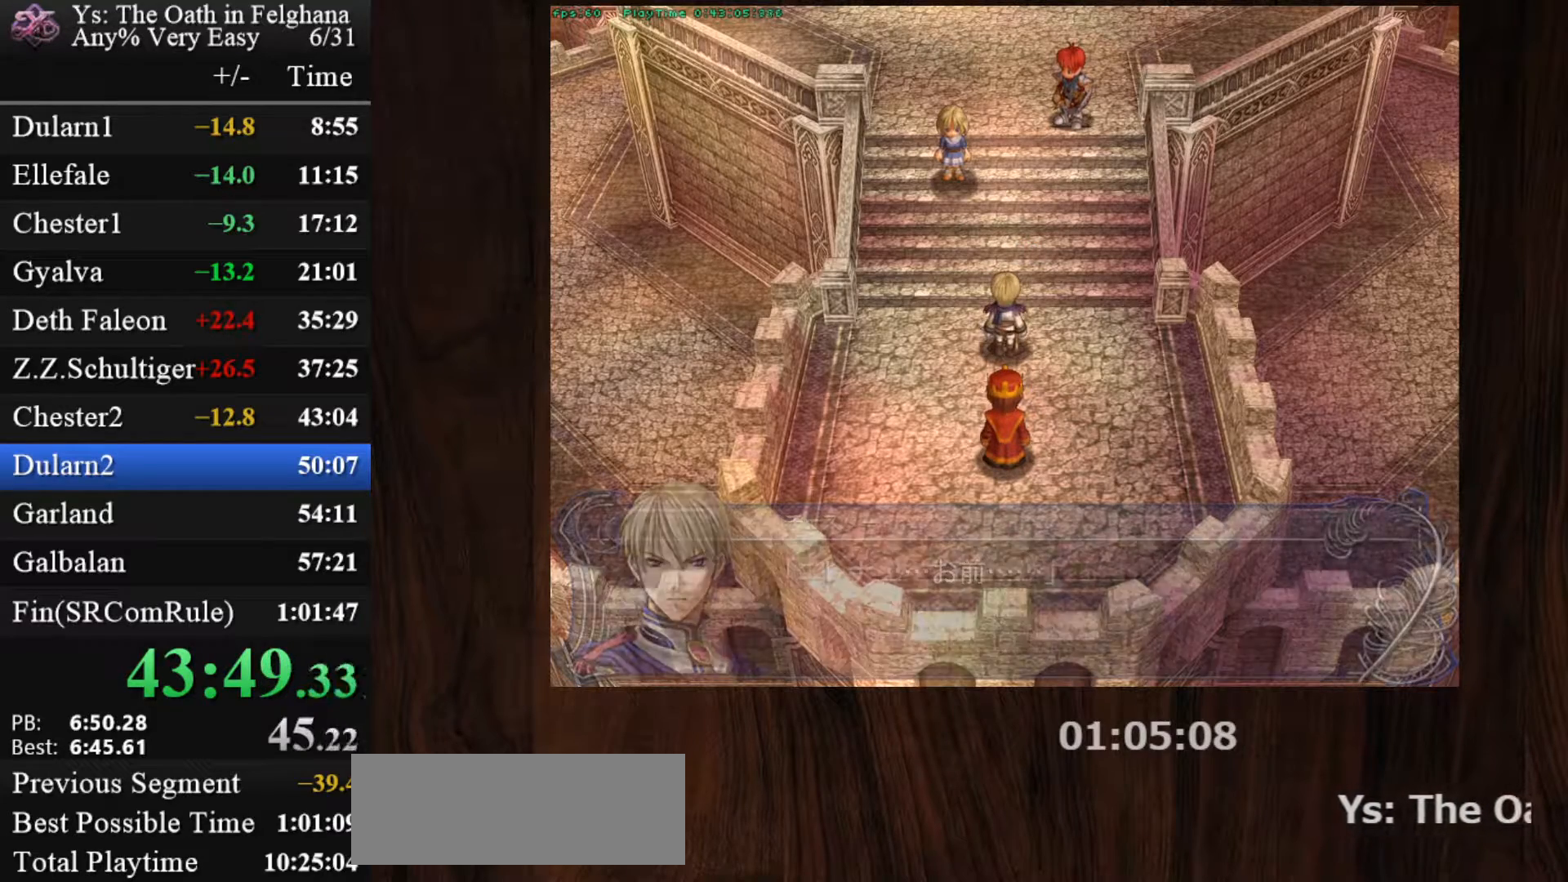
{"keys": ["z"], "mouse": [], "events": [[167, "z", "down"], [283, "z", "up"], [500, "z", "down"]]}